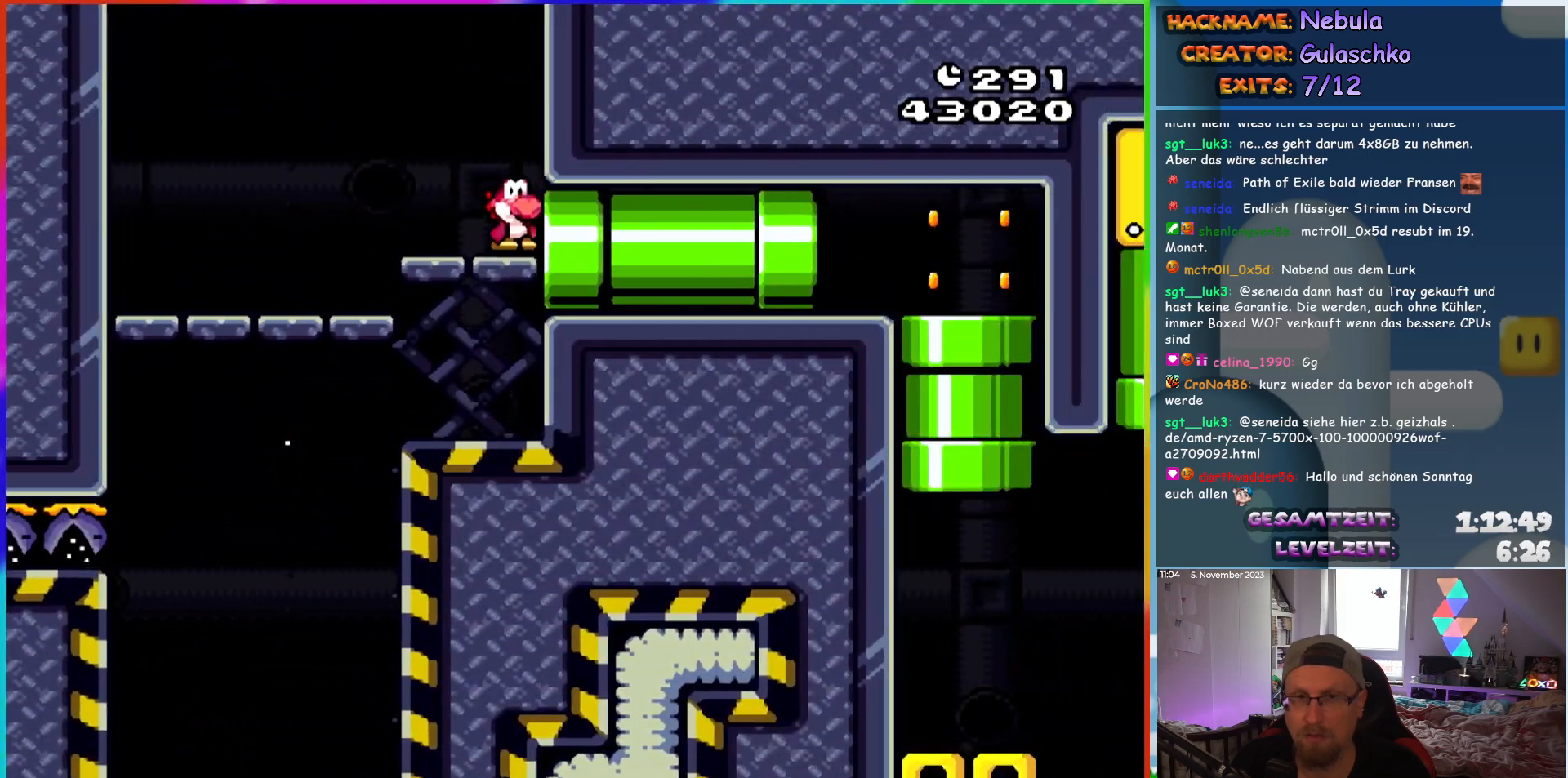
Gameplay with a controller (Nintendo layout); each line is a JSON object with the inputs held at the frame after it. "events" lists button and stick changes between this image and that frame as [ms after this image, input, new state], when the widget could be followed in between. Not read: L1 L3 R3.
{"buttons": ["Y", "DPAD_RIGHT"], "events": []}
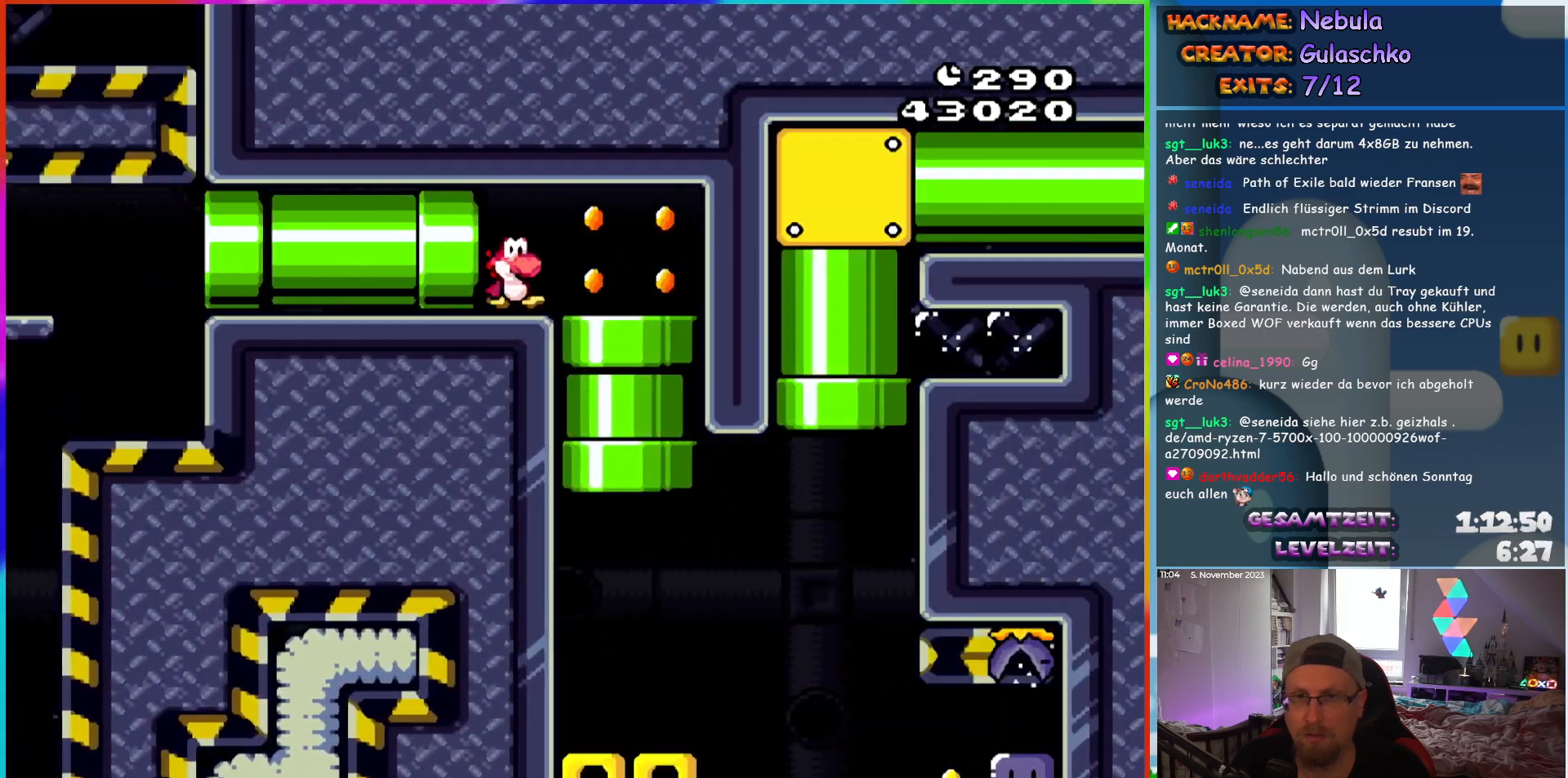
{"buttons": ["Y"], "events": [[333, "DPAD_RIGHT", "up"]]}
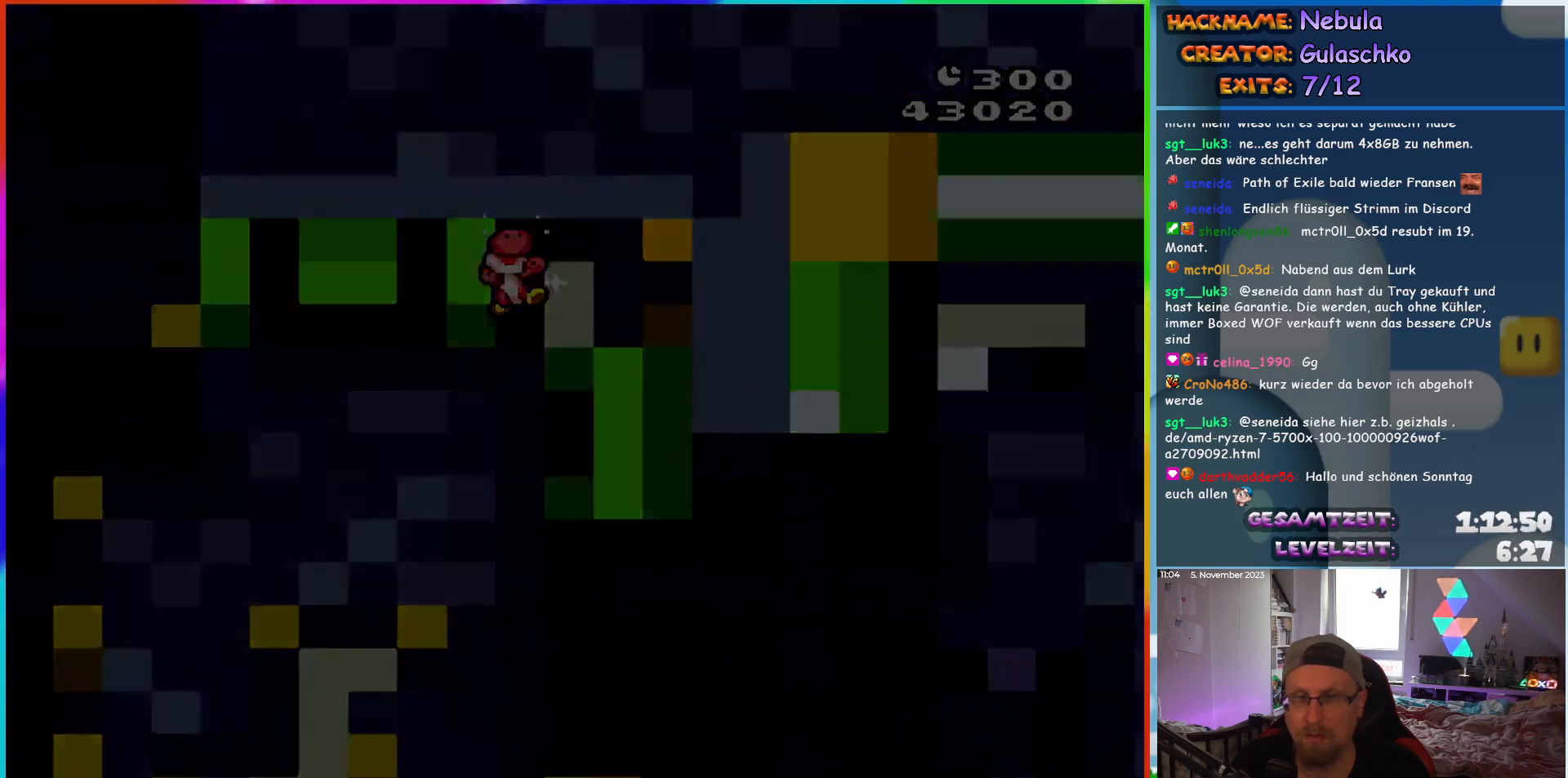
{"buttons": [], "events": [[333, "Y", "up"]]}
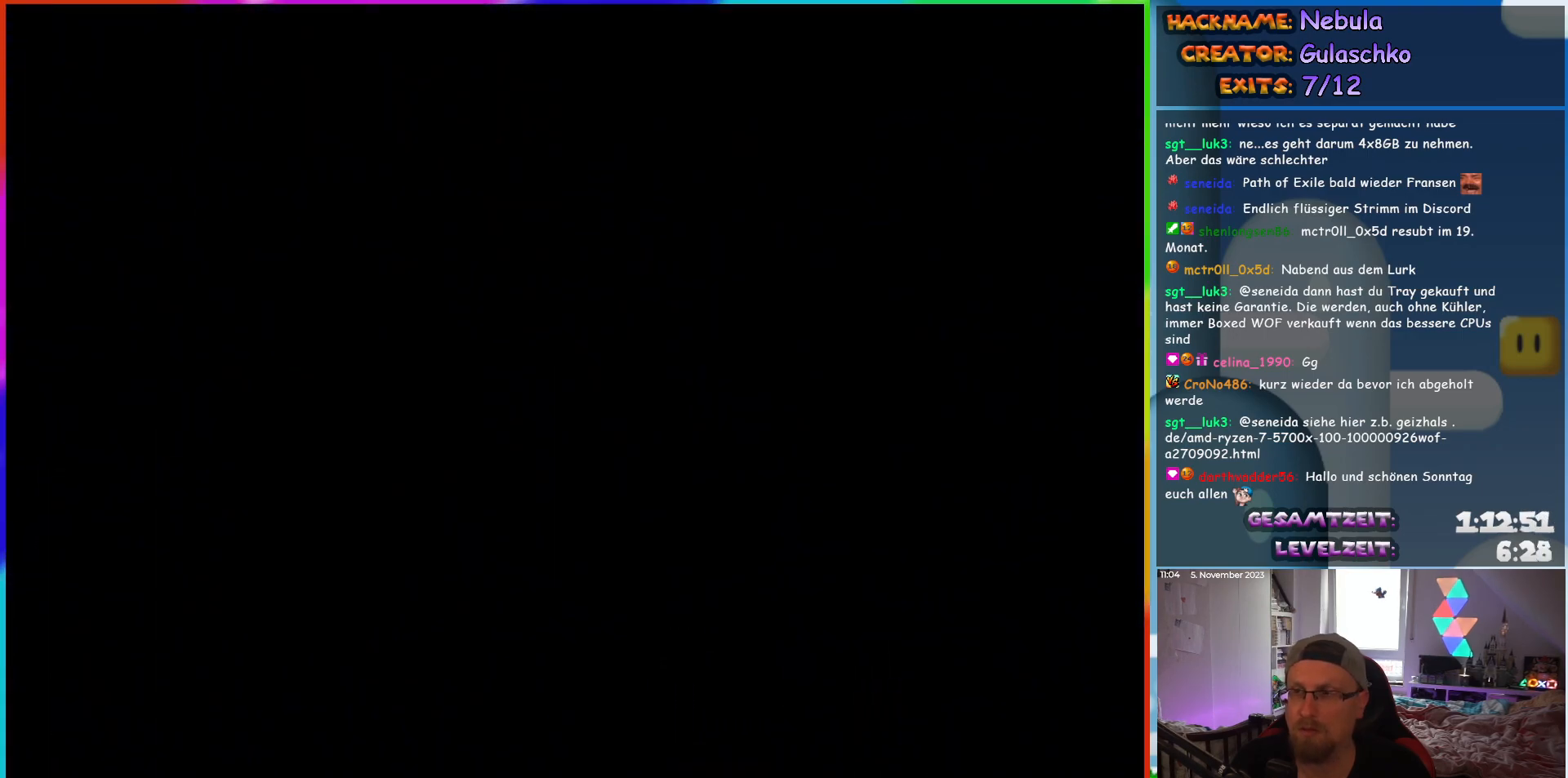
{"buttons": [], "events": []}
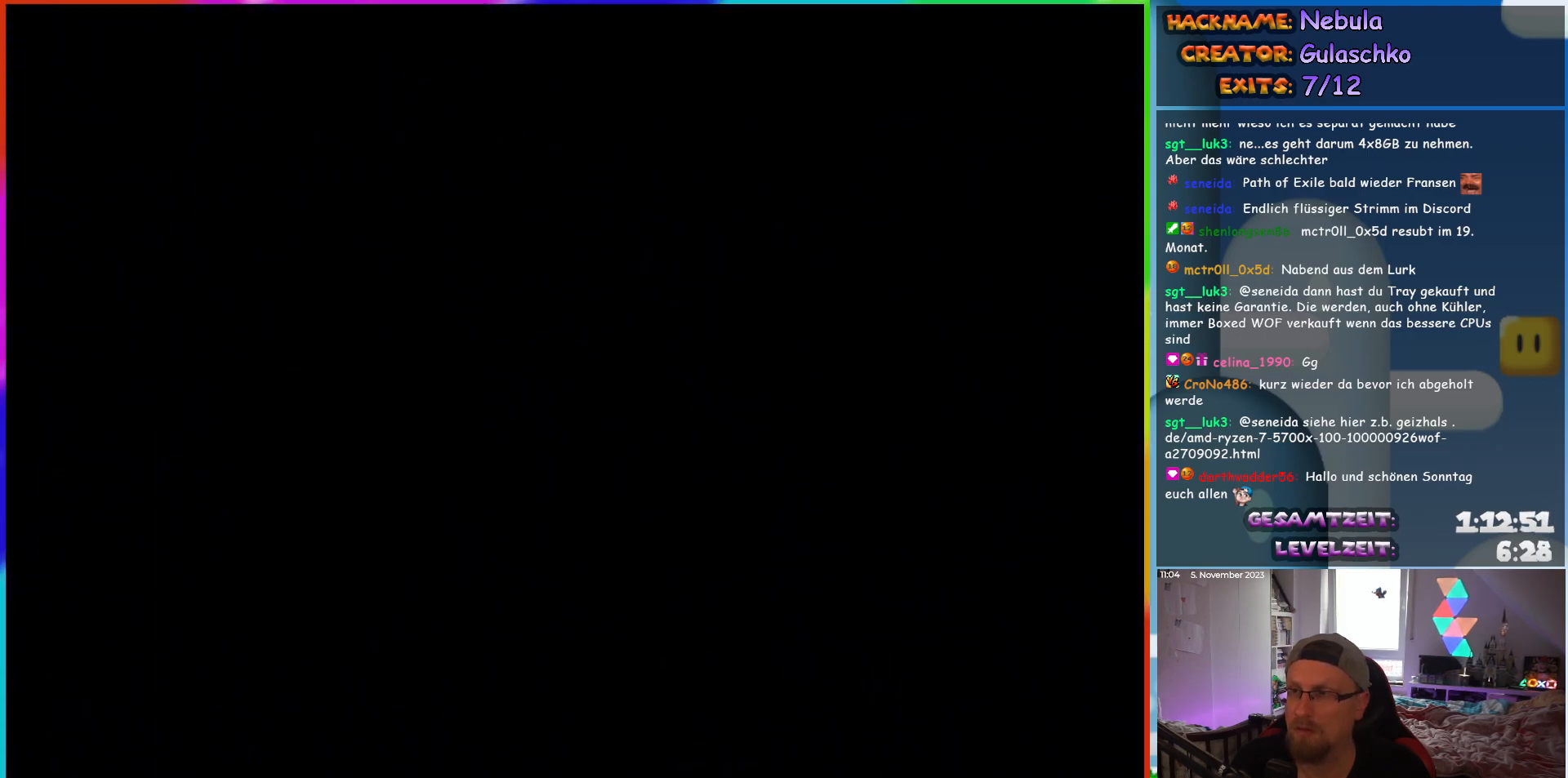
{"buttons": ["Y", "DPAD_RIGHT"], "events": [[17, "Y", "down"], [67, "DPAD_RIGHT", "down"]]}
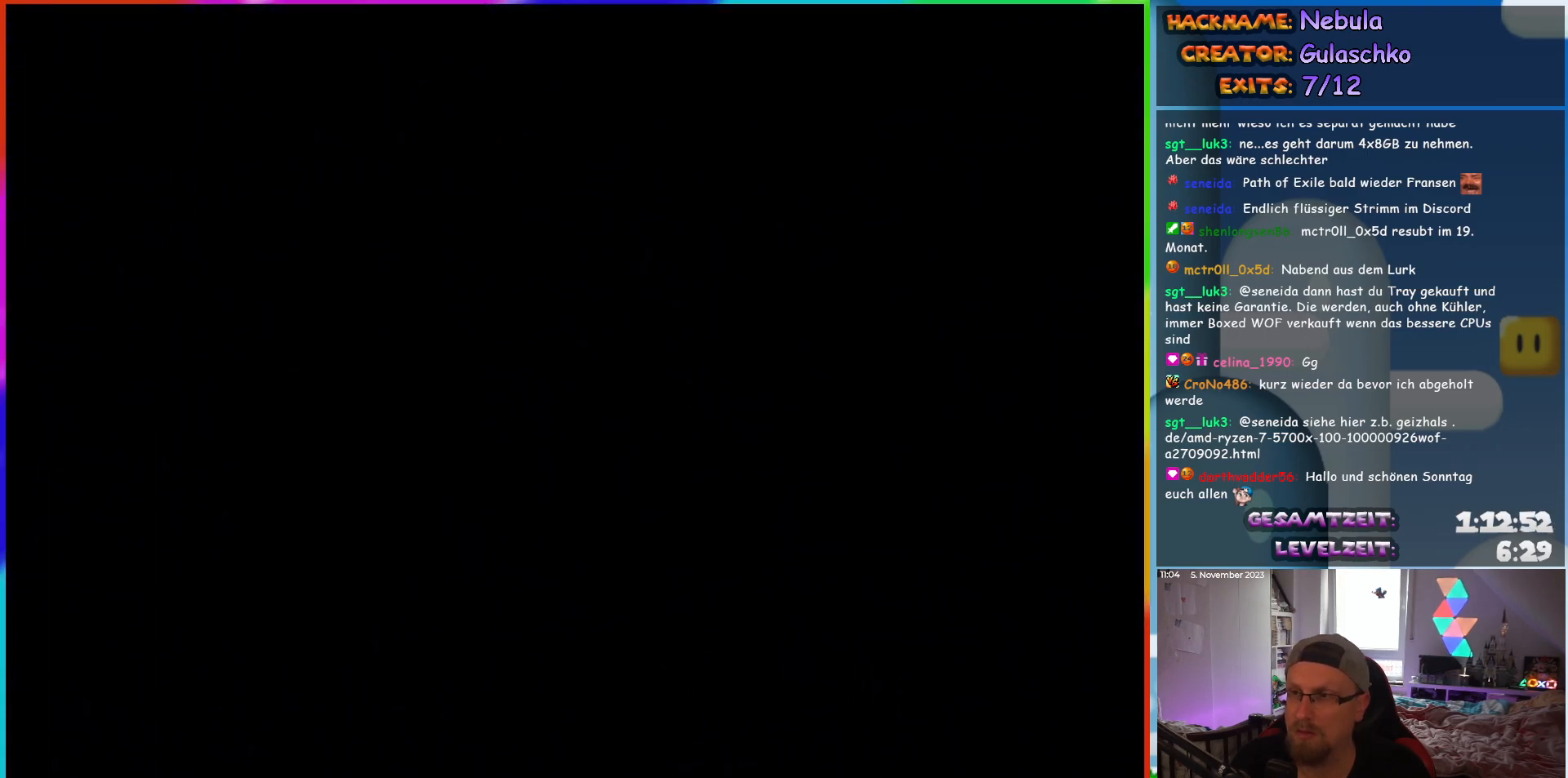
{"buttons": ["Y", "DPAD_RIGHT"], "events": []}
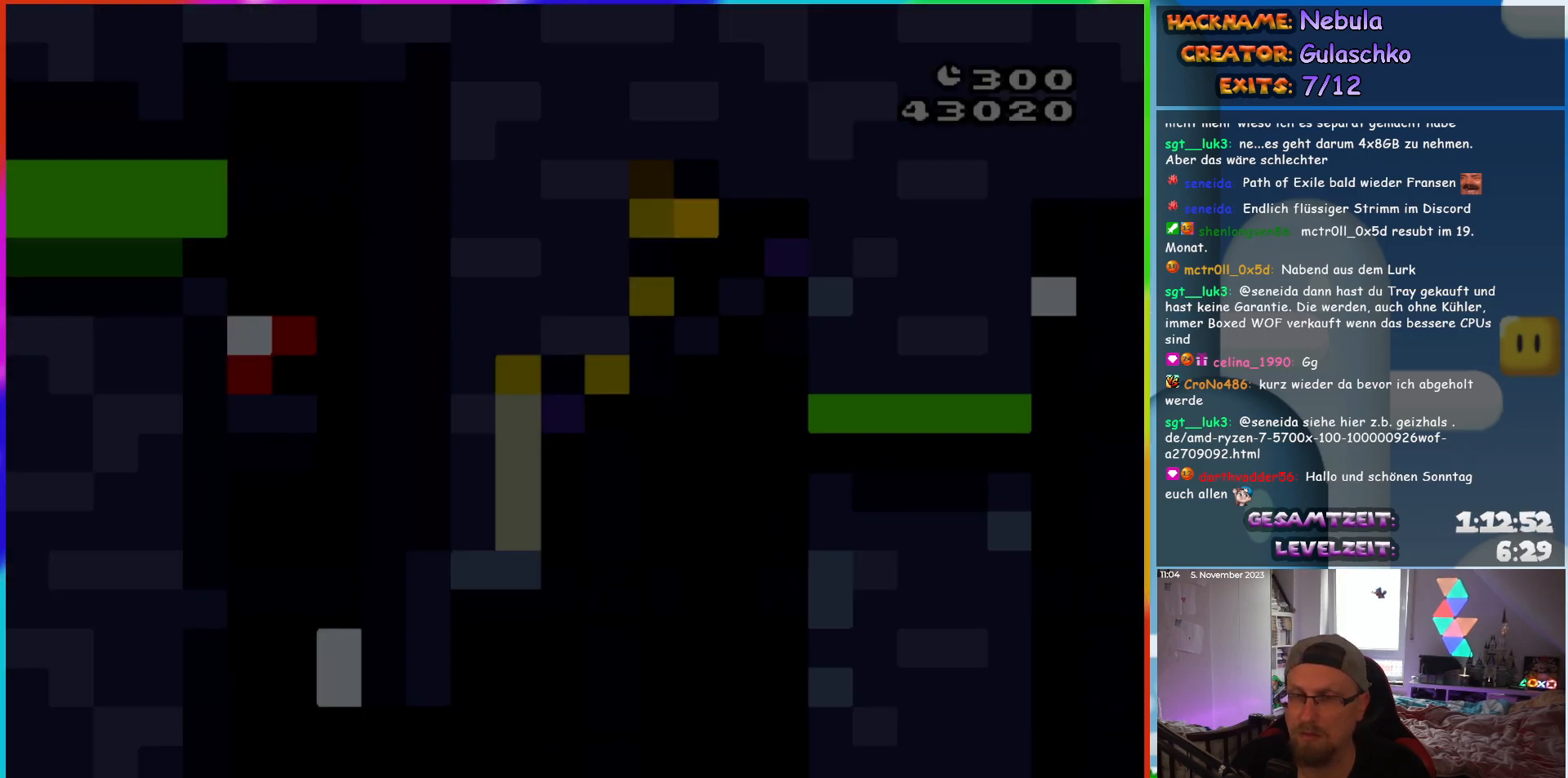
{"buttons": ["Y", "DPAD_RIGHT"], "events": []}
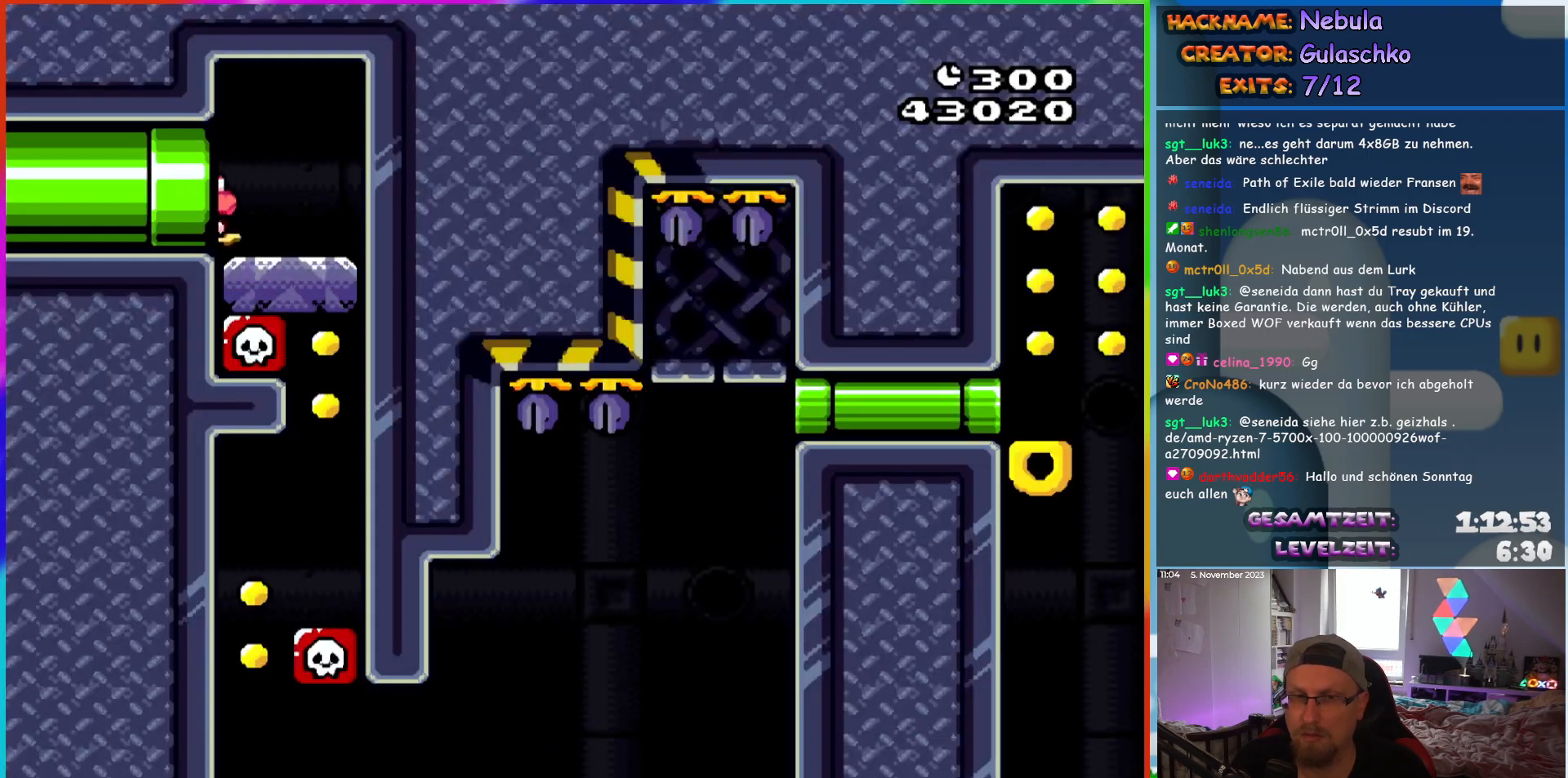
{"buttons": ["Y", "DPAD_RIGHT"], "events": []}
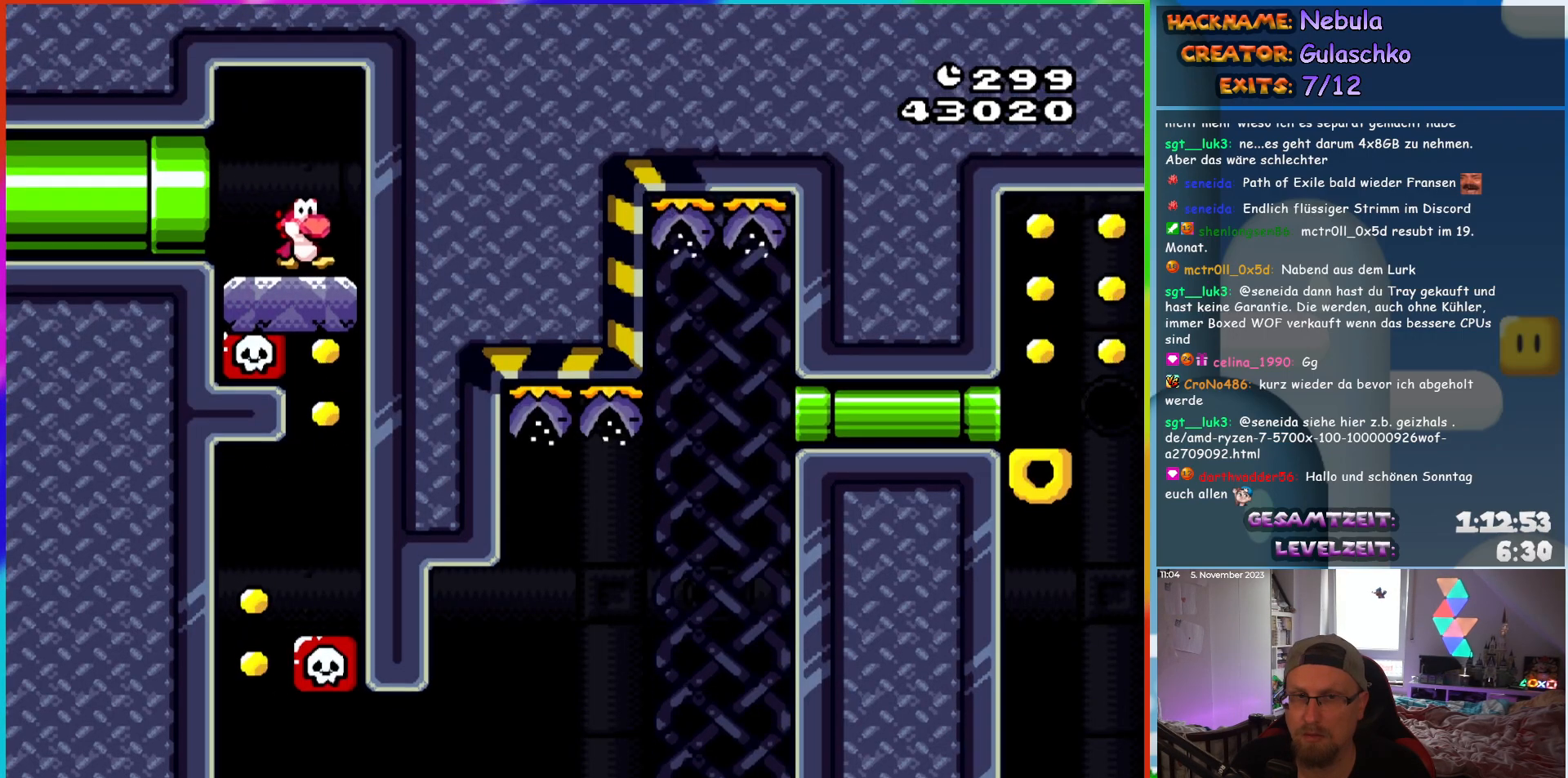
{"buttons": ["Y", "DPAD_LEFT"], "events": [[183, "DPAD_RIGHT", "up"], [333, "DPAD_LEFT", "down"]]}
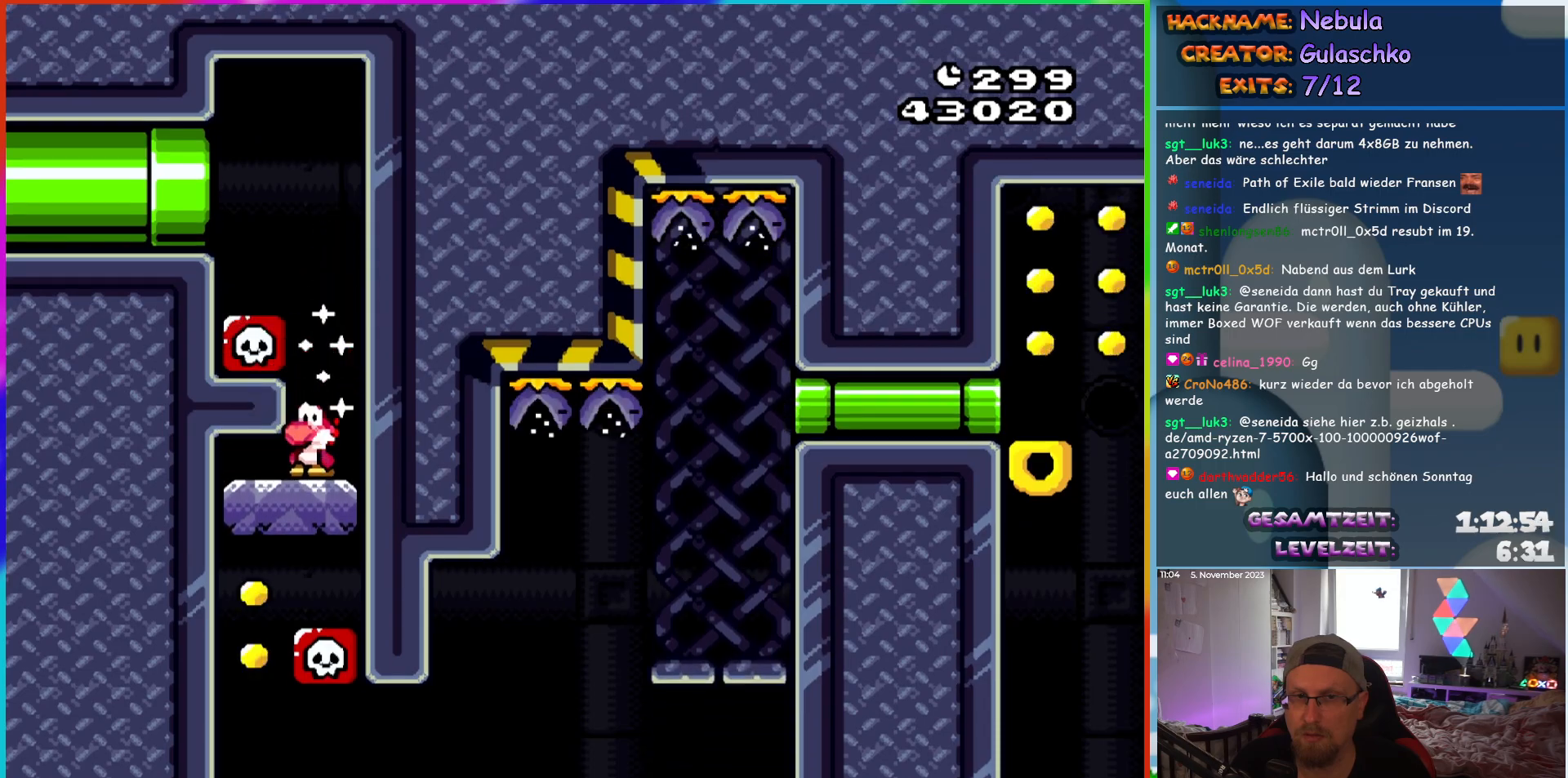
{"buttons": ["Y", "DPAD_RIGHT"], "events": [[233, "DPAD_LEFT", "up"], [300, "DPAD_RIGHT", "down"]]}
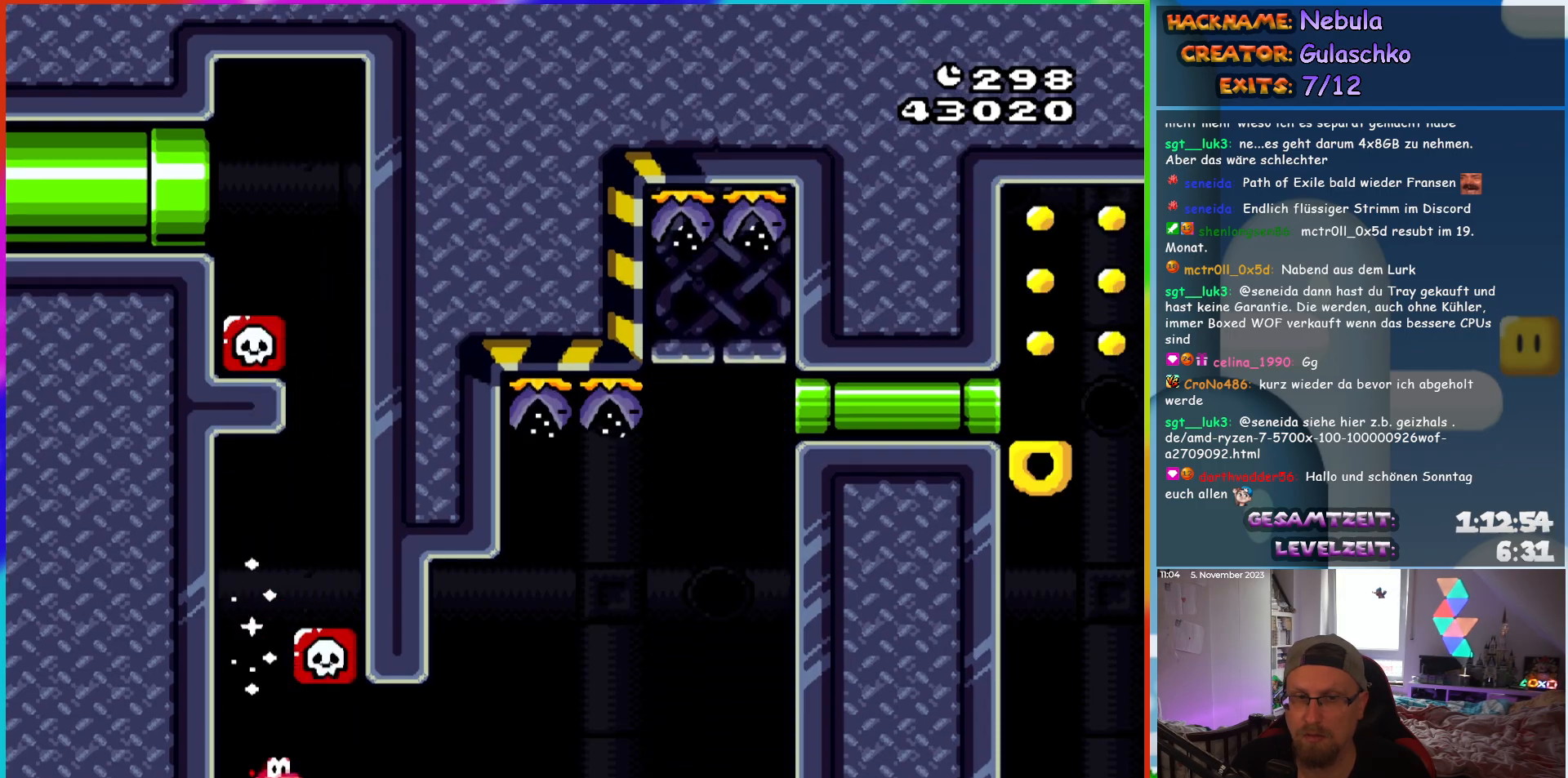
{"buttons": ["B", "Y", "DPAD_RIGHT"], "events": [[200, "B", "down"]]}
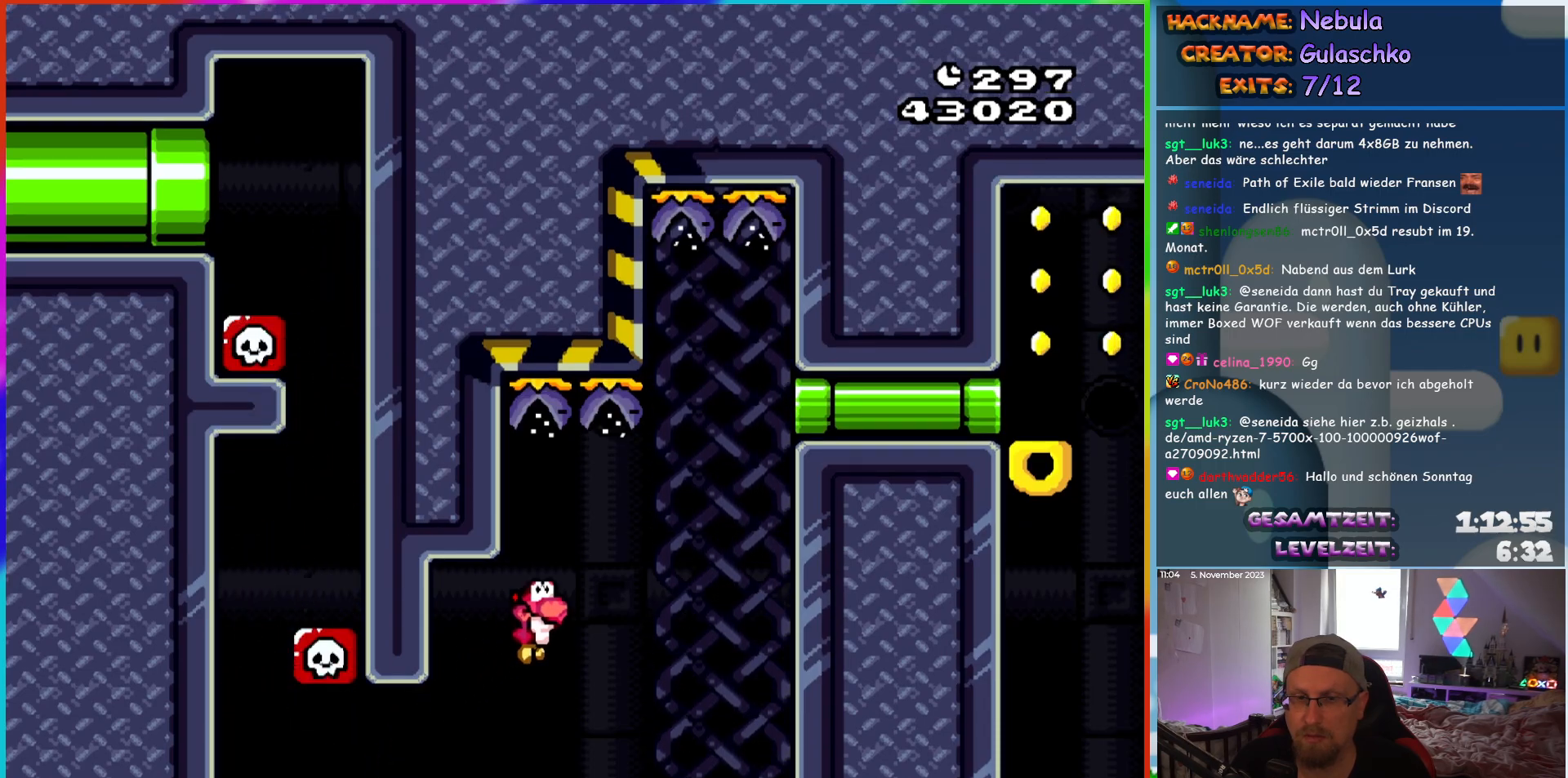
{"buttons": ["Y", "DPAD_RIGHT"], "events": [[467, "B", "up"]]}
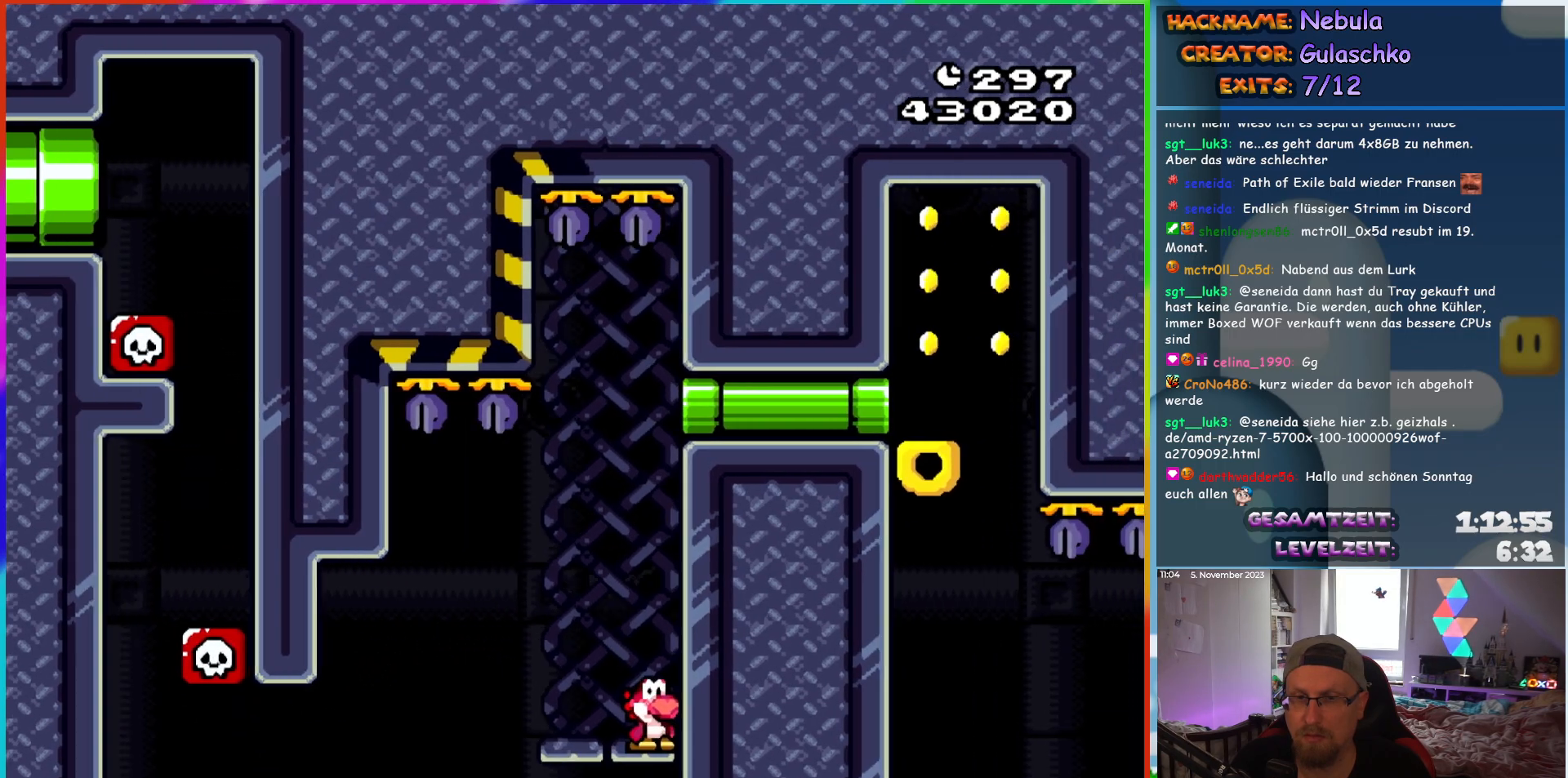
{"buttons": ["Y", "DPAD_RIGHT"], "events": []}
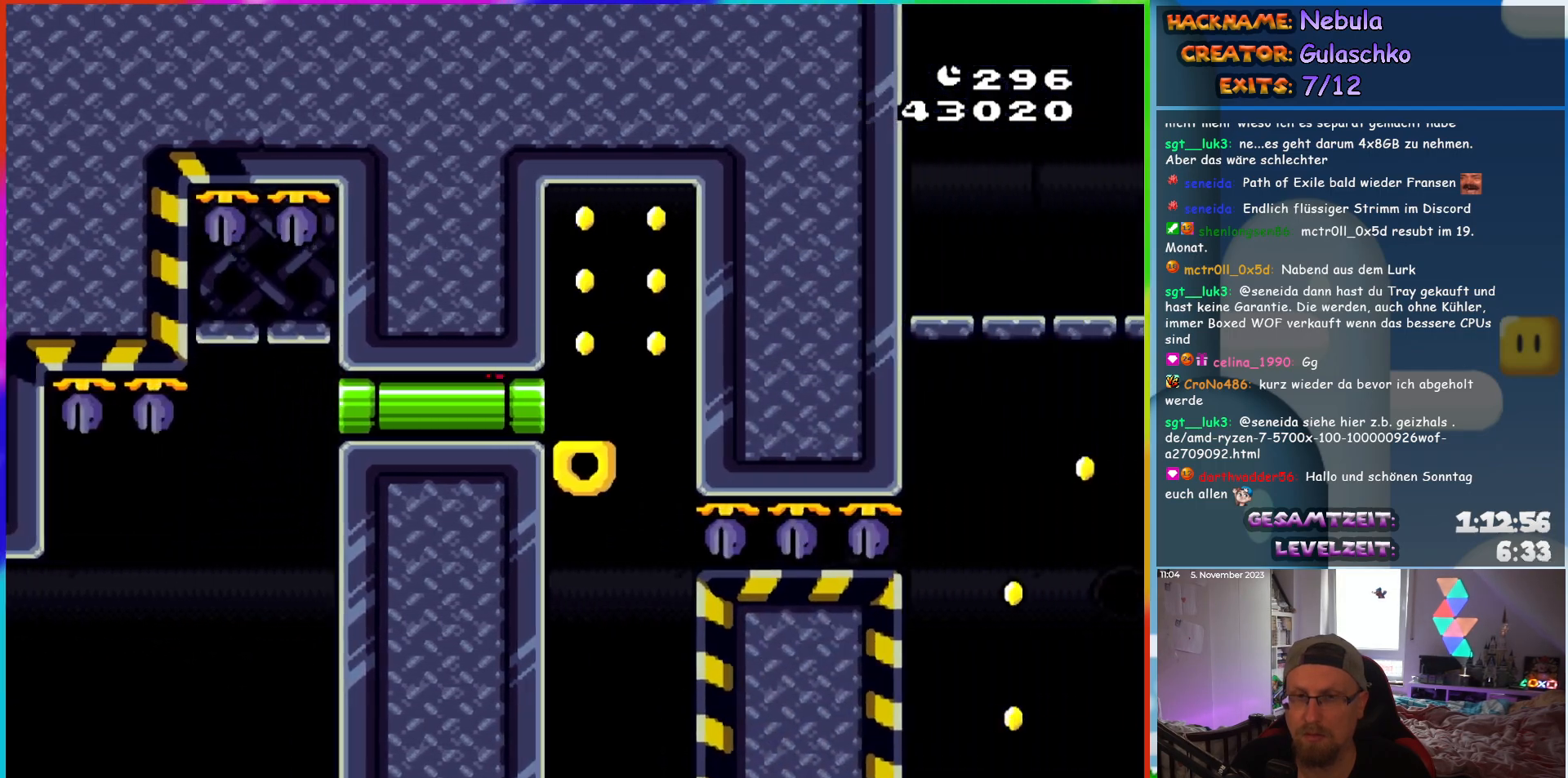
{"buttons": ["Y"], "events": [[133, "DPAD_RIGHT", "up"], [217, "B", "down"], [283, "B", "up"]]}
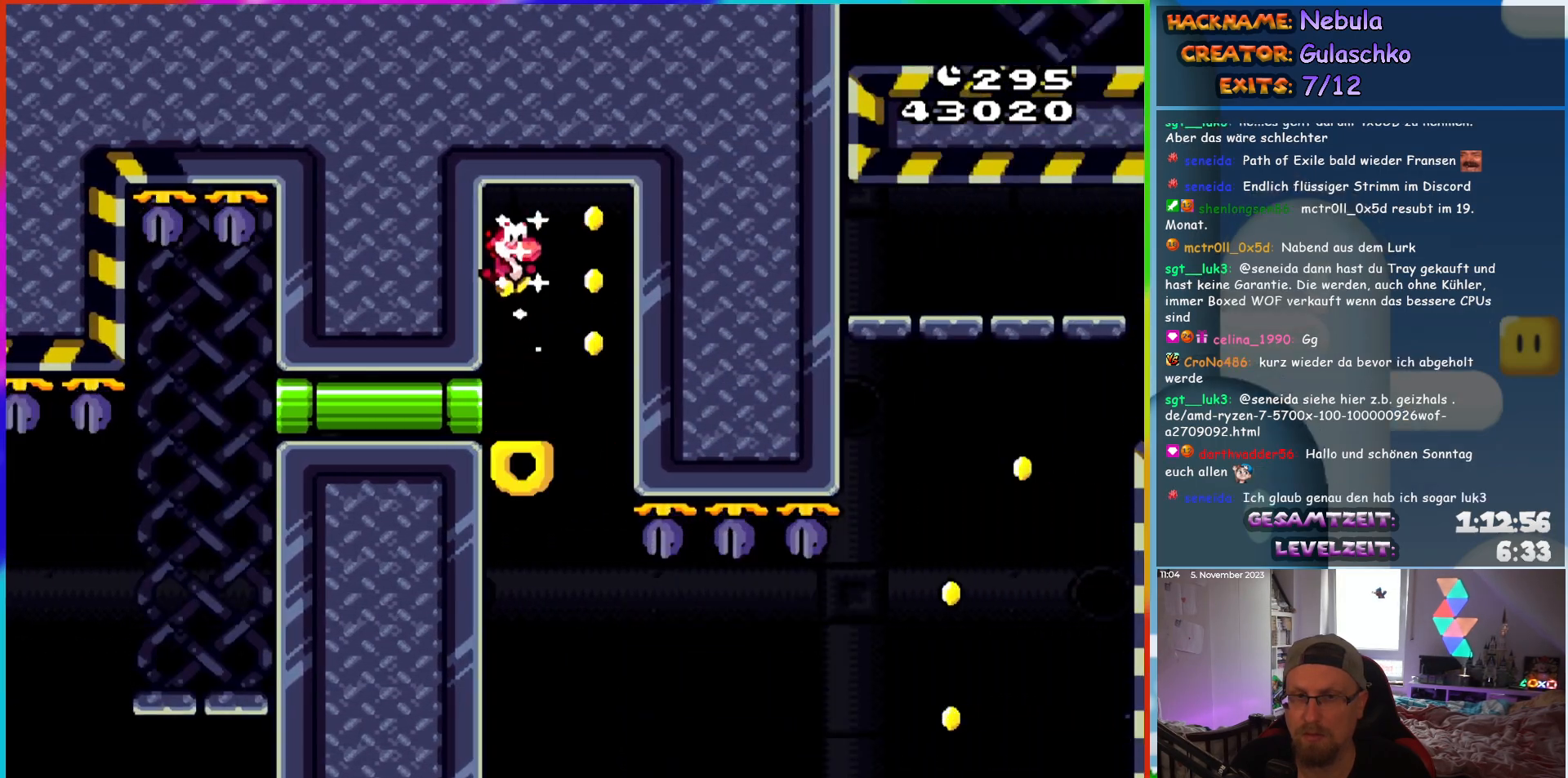
{"buttons": ["Y"], "events": []}
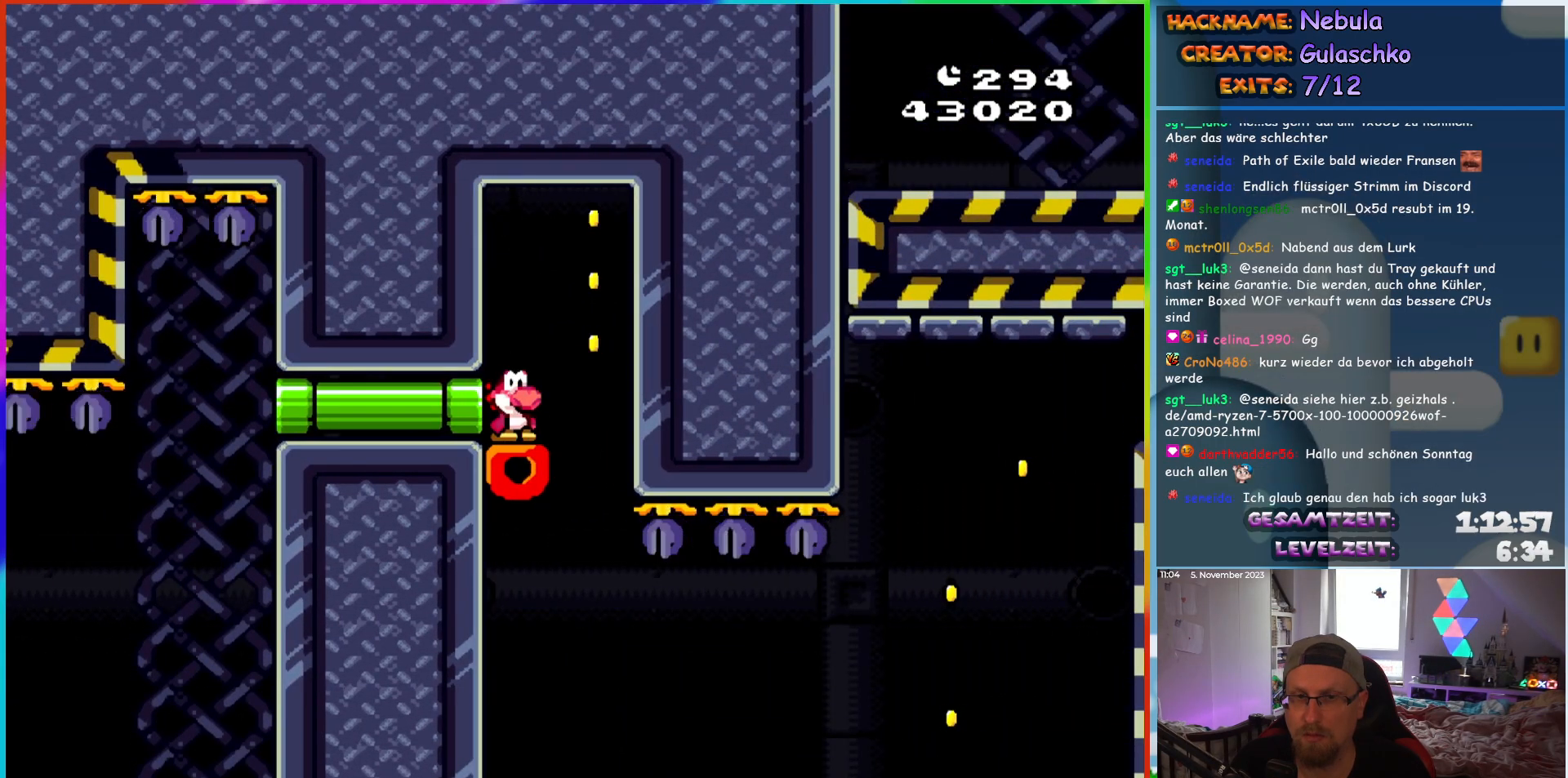
{"buttons": ["Y"], "events": []}
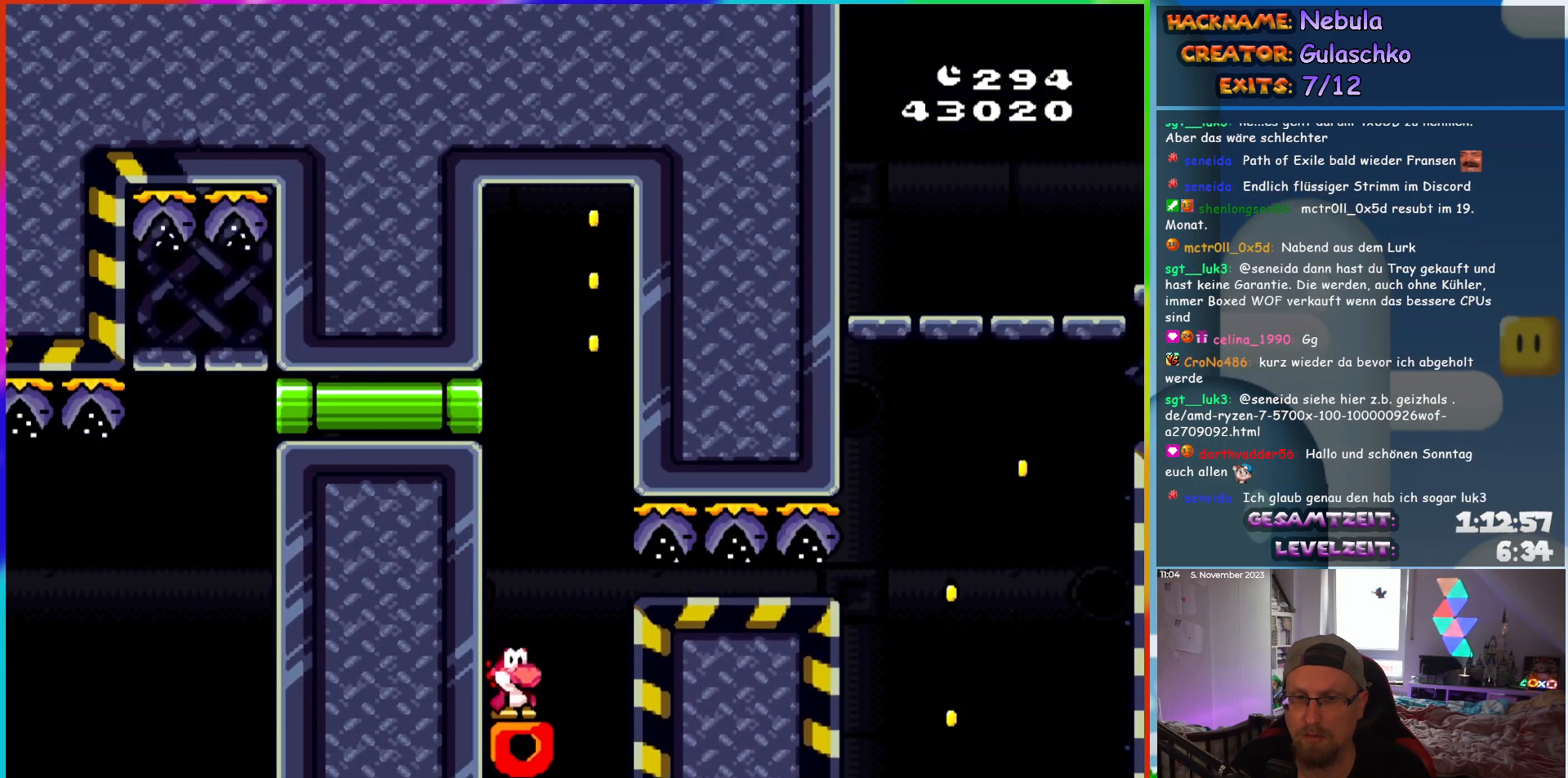
{"buttons": ["Y", "DPAD_RIGHT"], "events": [[150, "DPAD_RIGHT", "down"], [217, "B", "down"], [467, "B", "up"]]}
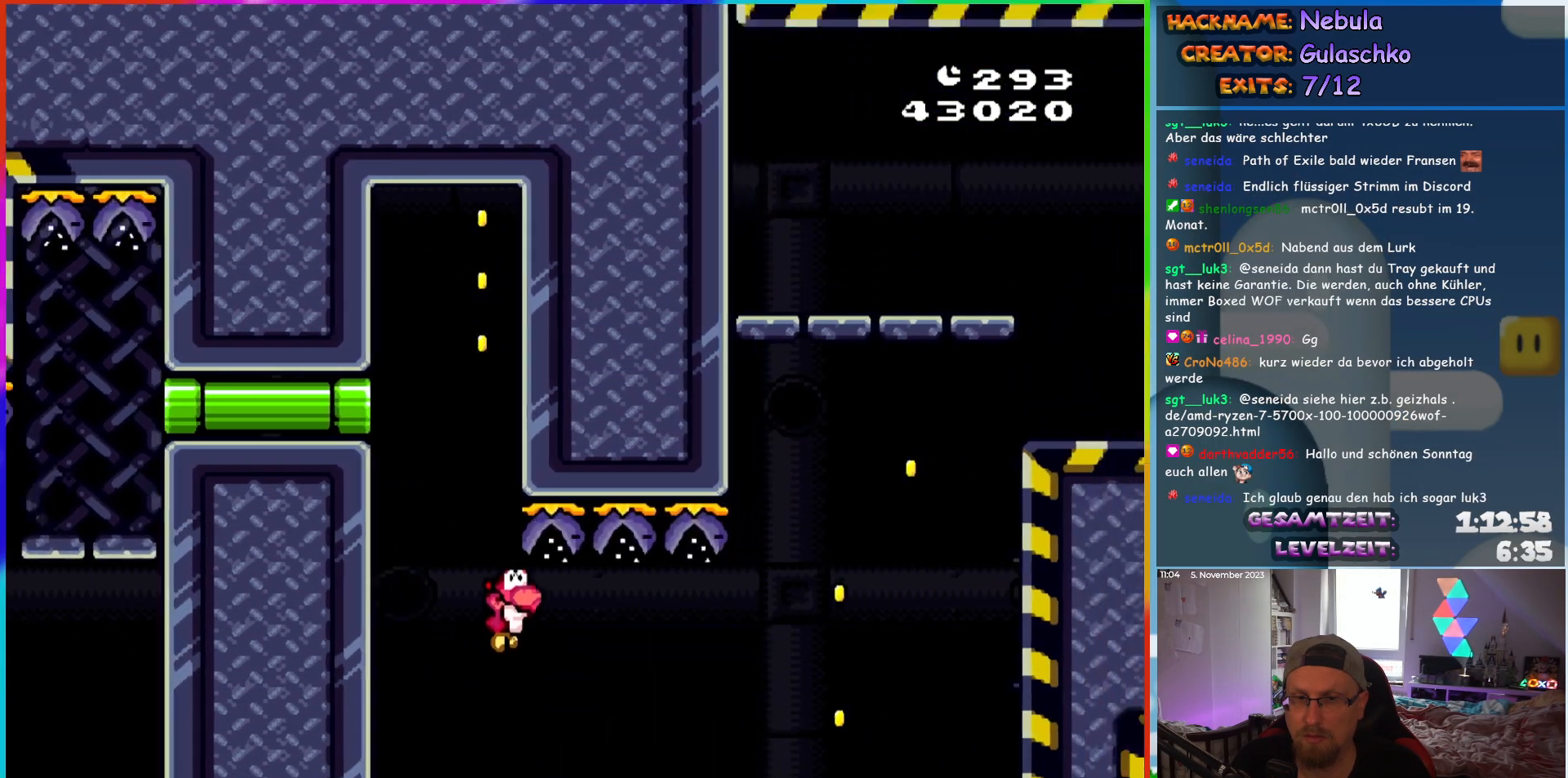
{"buttons": ["B", "Y", "DPAD_RIGHT"], "events": [[67, "B", "down"]]}
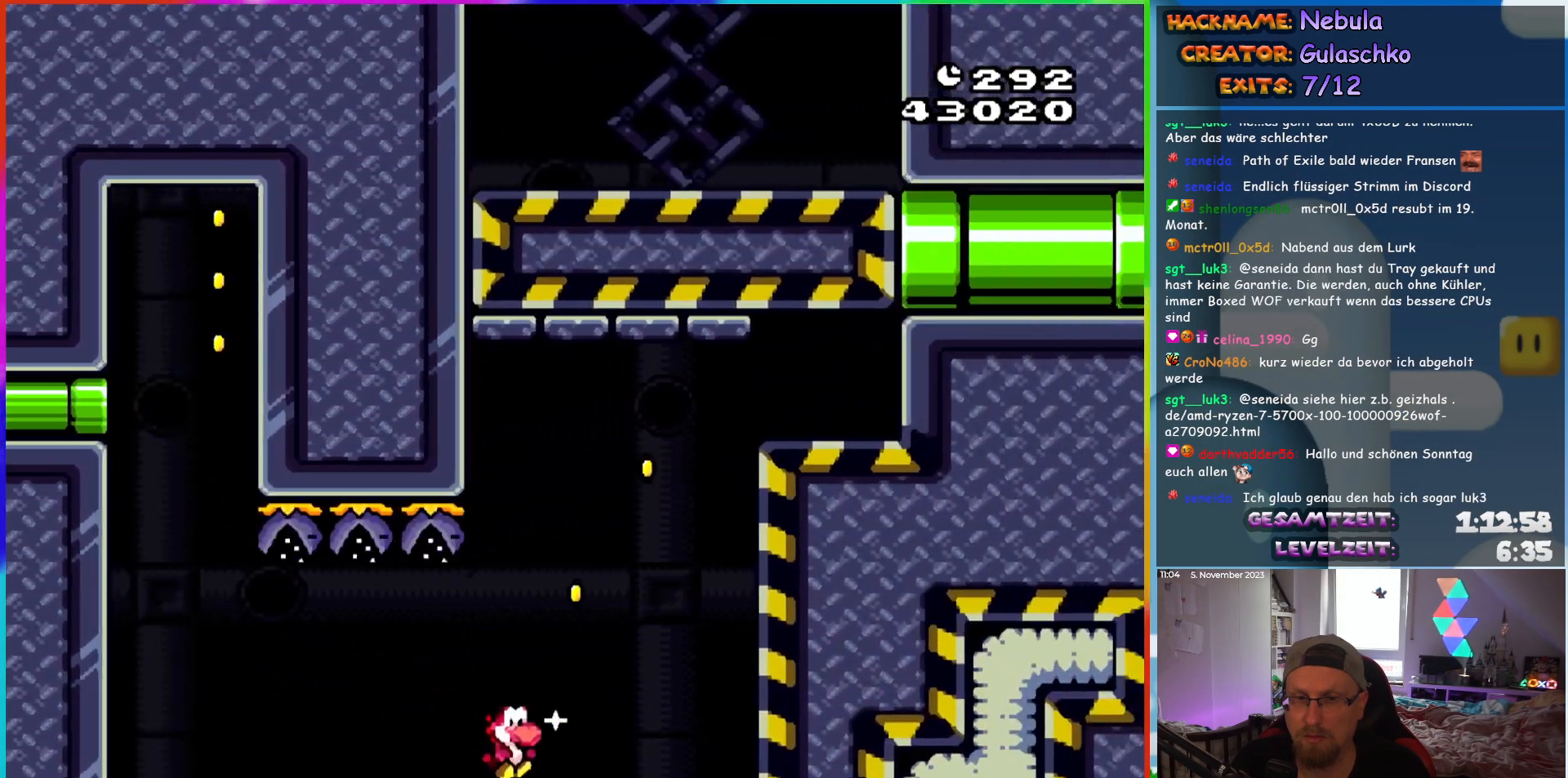
{"buttons": ["B", "Y", "DPAD_RIGHT"], "events": []}
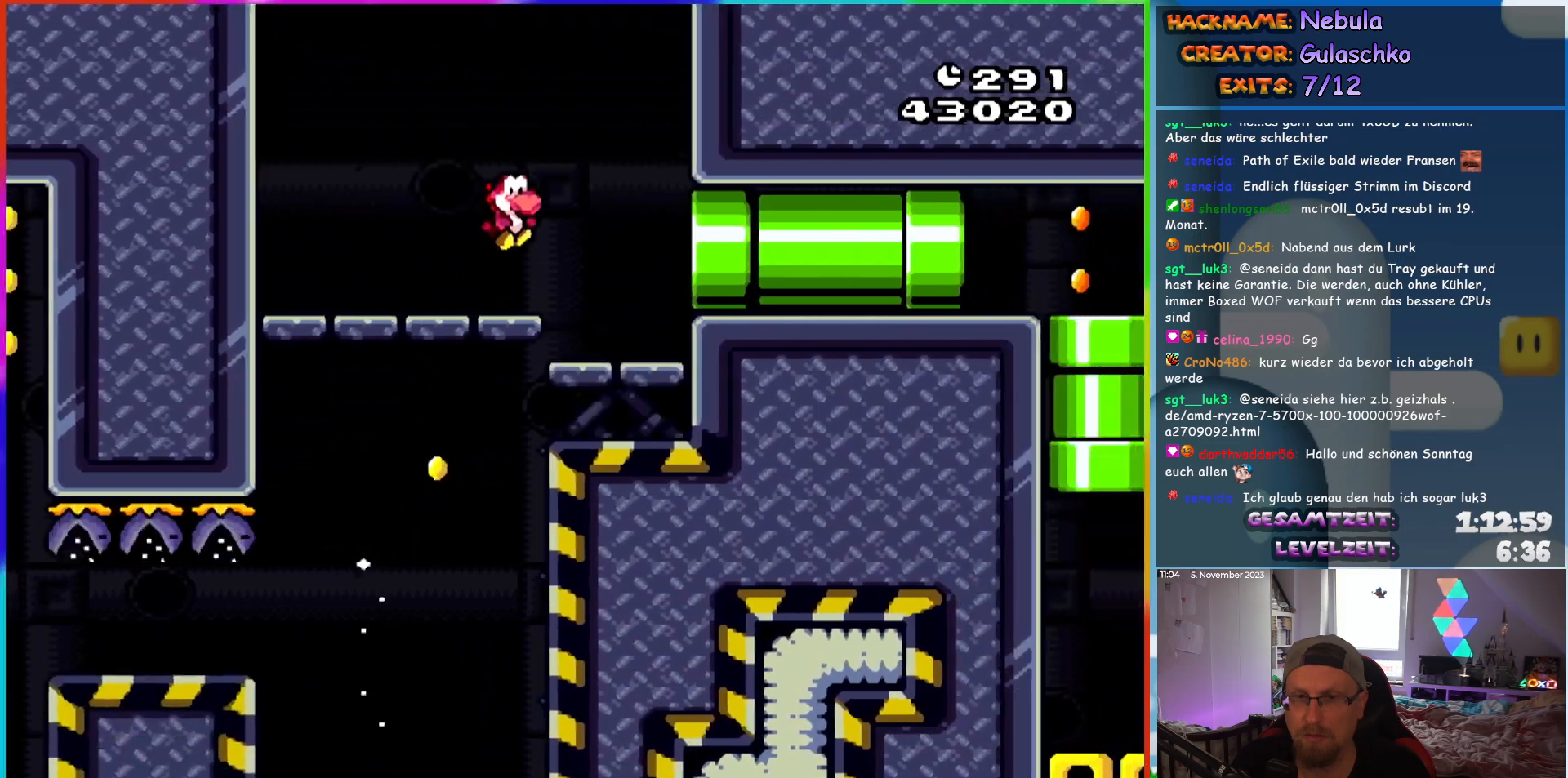
{"buttons": ["Y", "DPAD_RIGHT"], "events": [[117, "B", "up"]]}
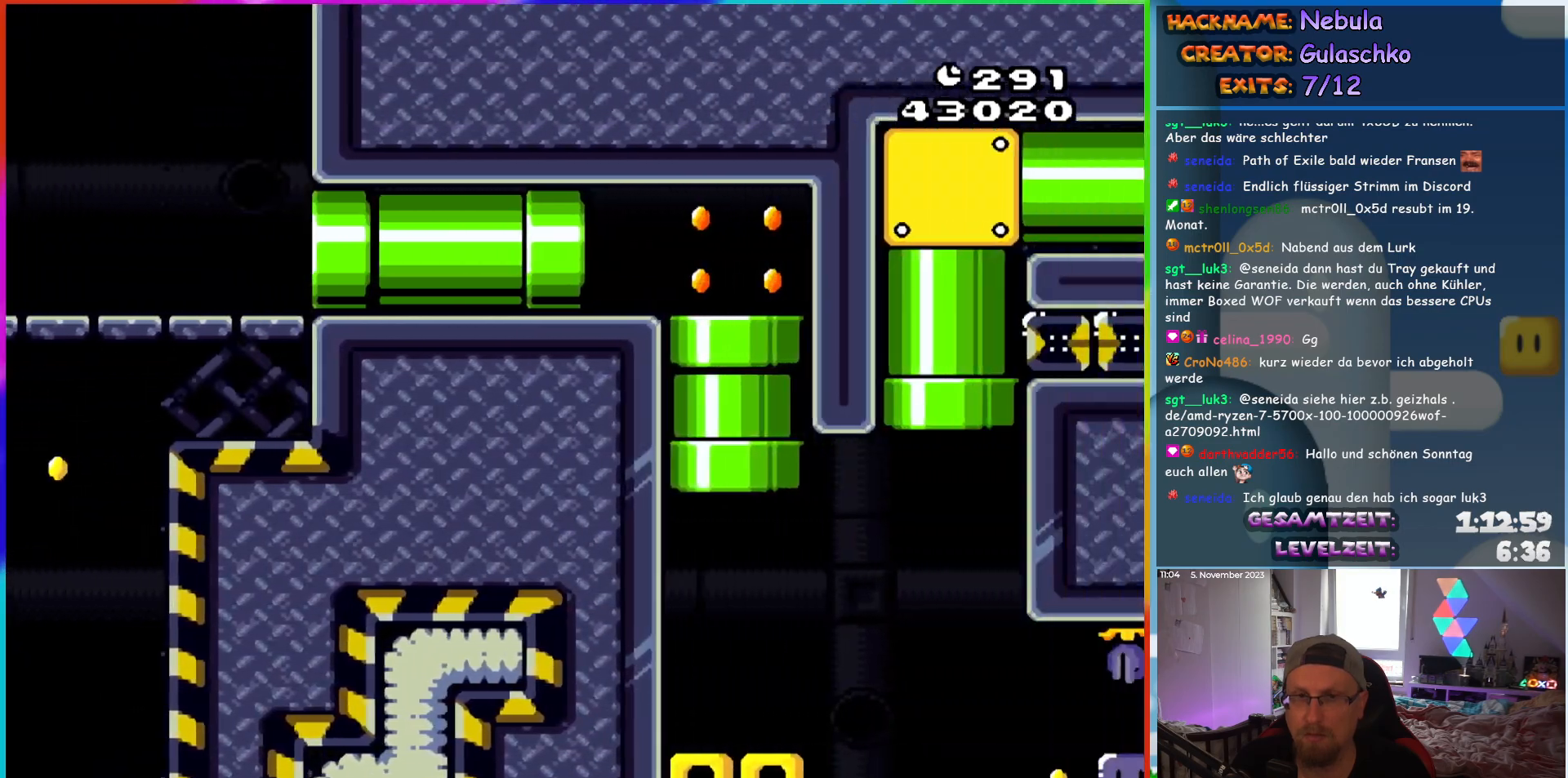
{"buttons": ["Y"], "events": [[267, "DPAD_RIGHT", "up"], [333, "DPAD_LEFT", "down"], [450, "DPAD_LEFT", "up"]]}
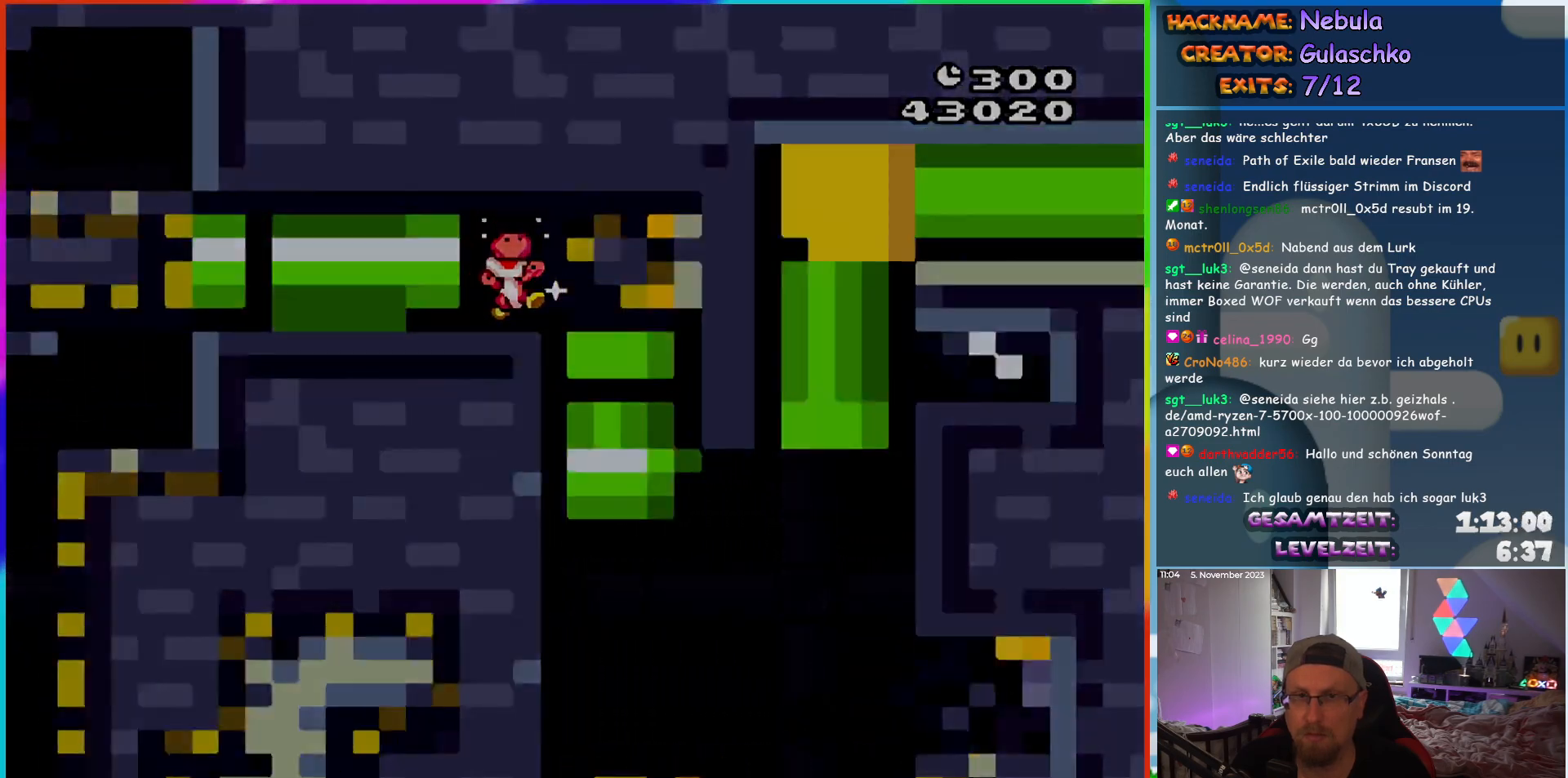
{"buttons": [], "events": [[450, "Y", "up"]]}
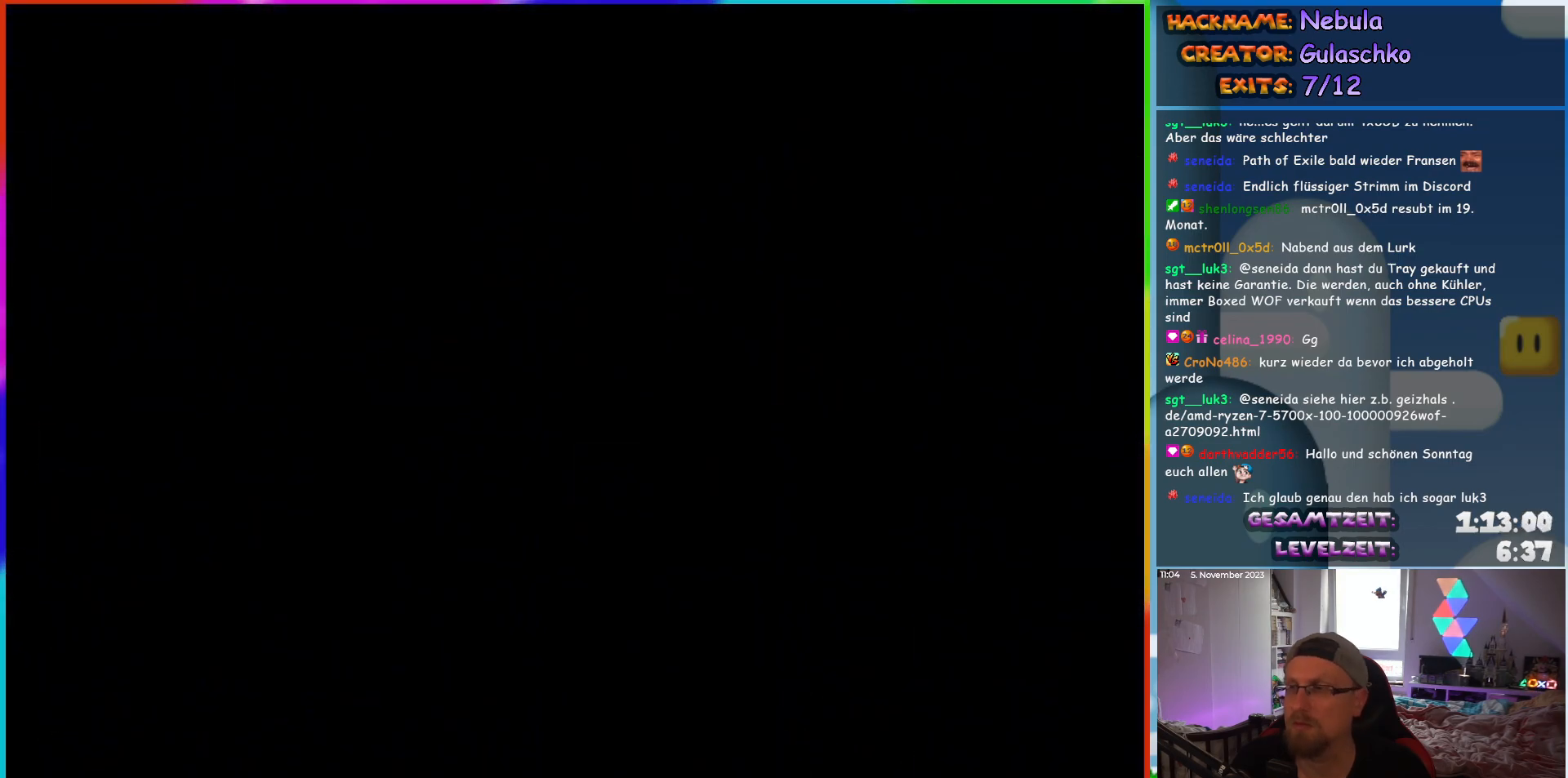
{"buttons": [], "events": []}
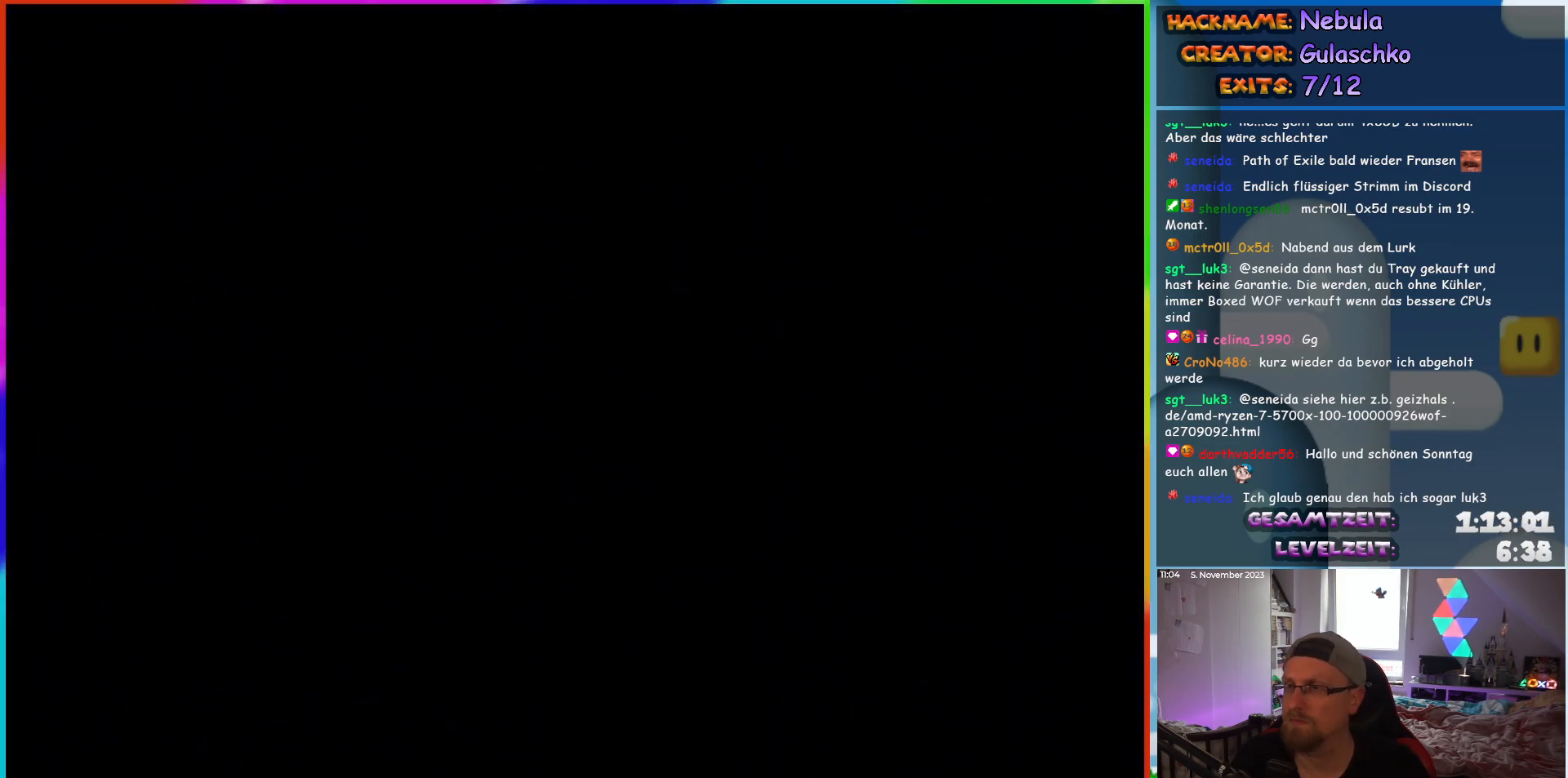
{"buttons": [], "events": []}
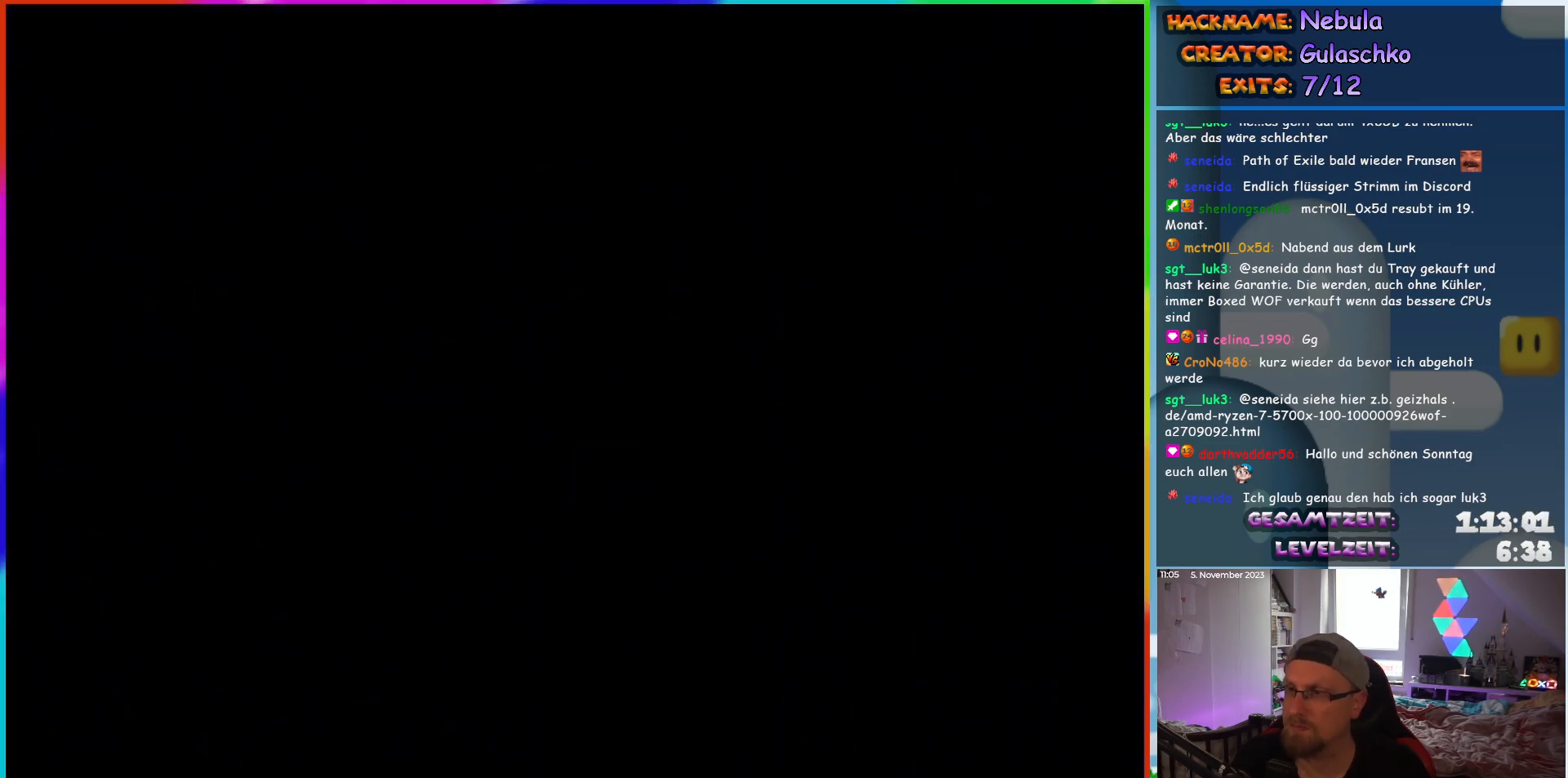
{"buttons": ["Y"], "events": [[383, "Y", "down"]]}
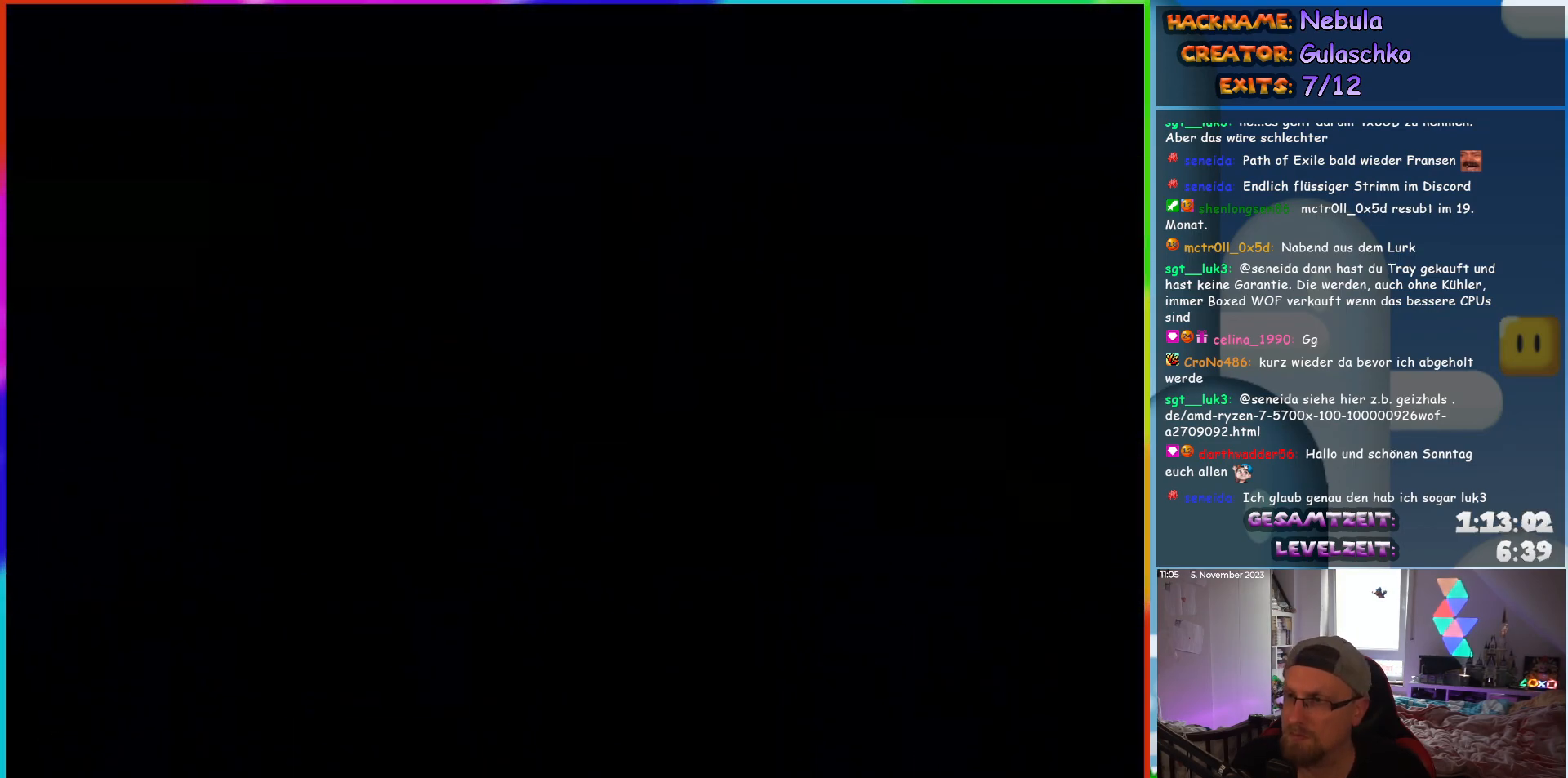
{"buttons": ["Y", "DPAD_RIGHT"], "events": [[67, "DPAD_RIGHT", "down"]]}
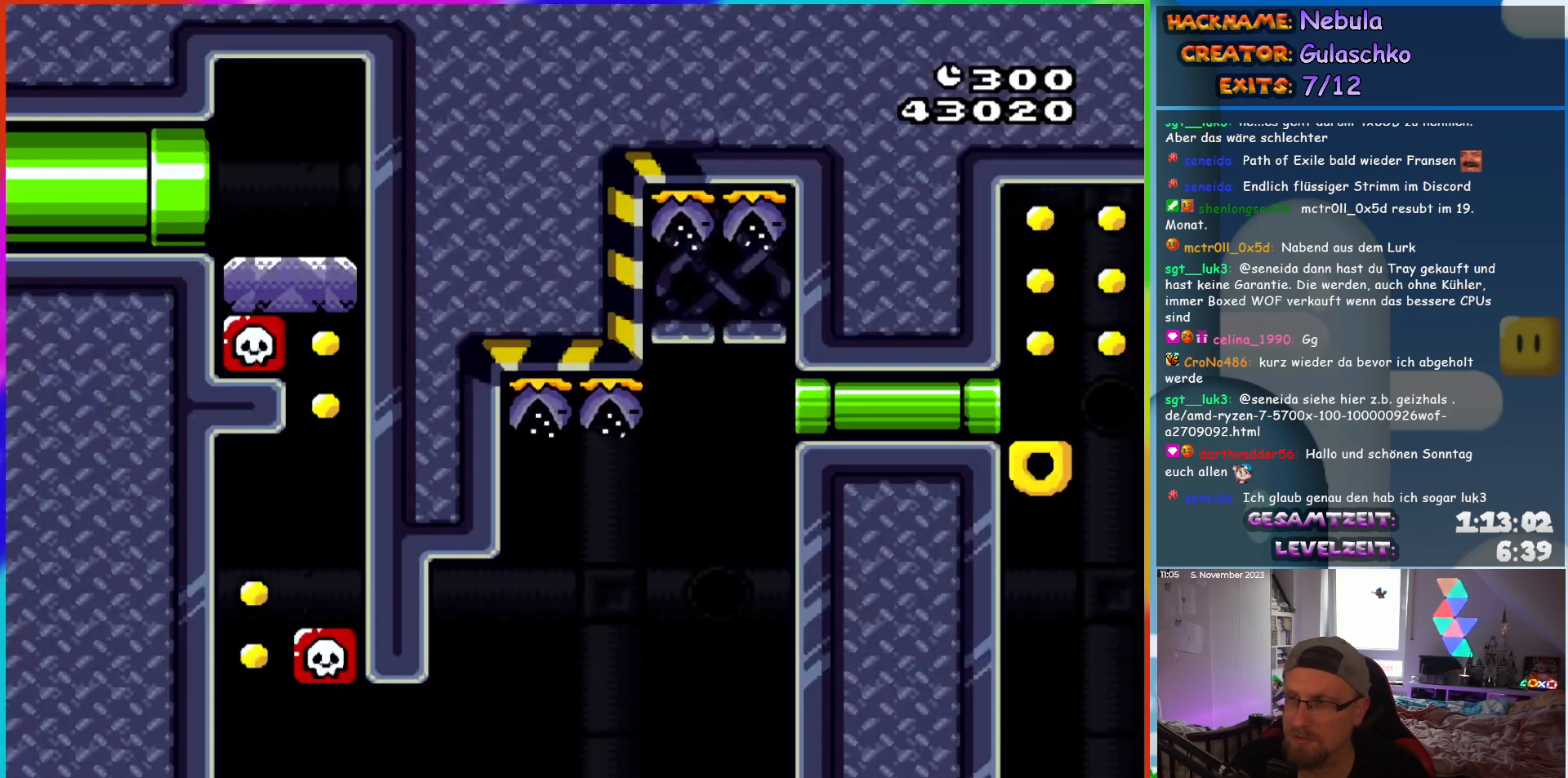
{"buttons": ["Y", "DPAD_RIGHT"], "events": []}
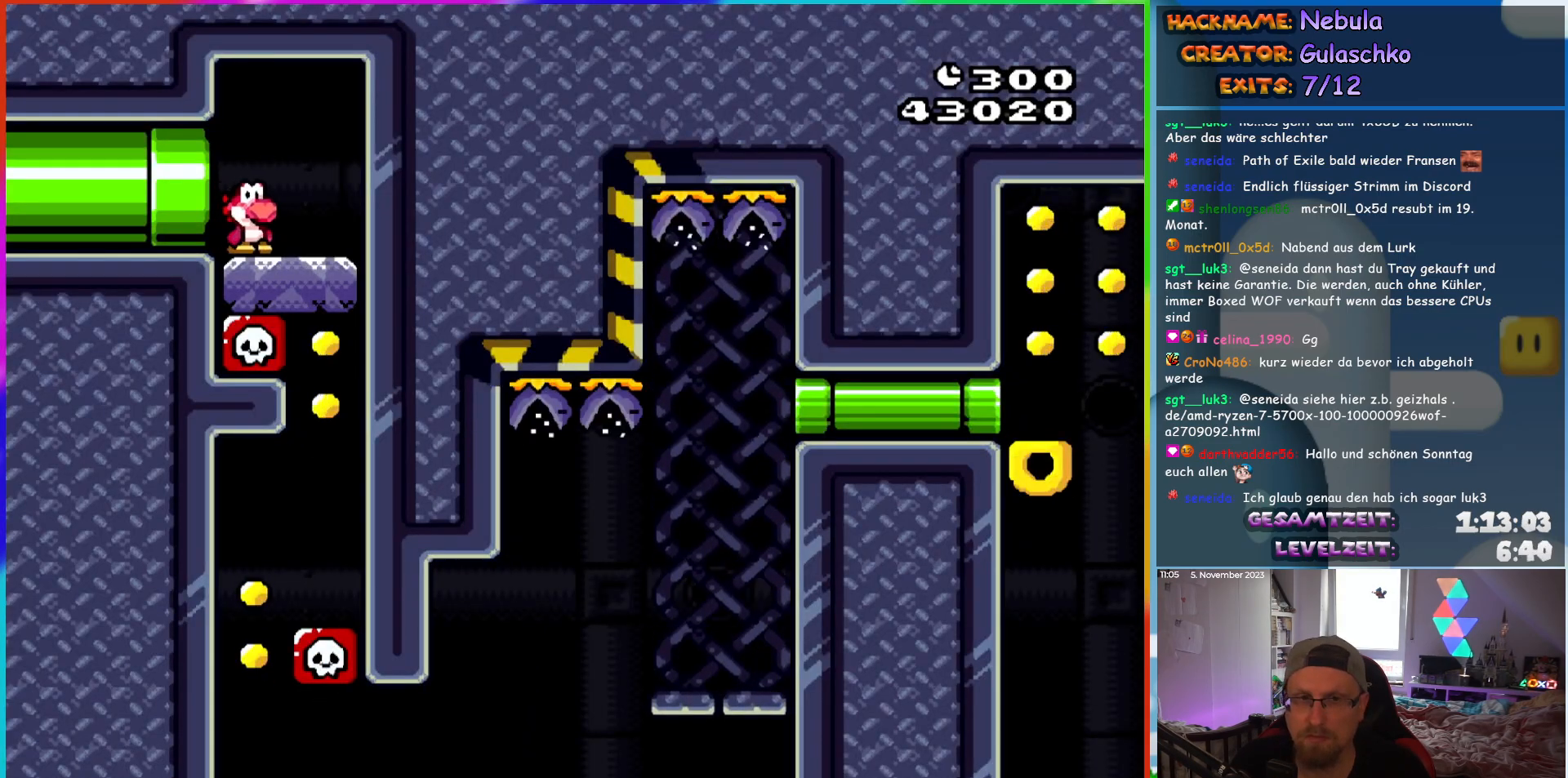
{"buttons": ["Y"], "events": [[283, "DPAD_RIGHT", "up"]]}
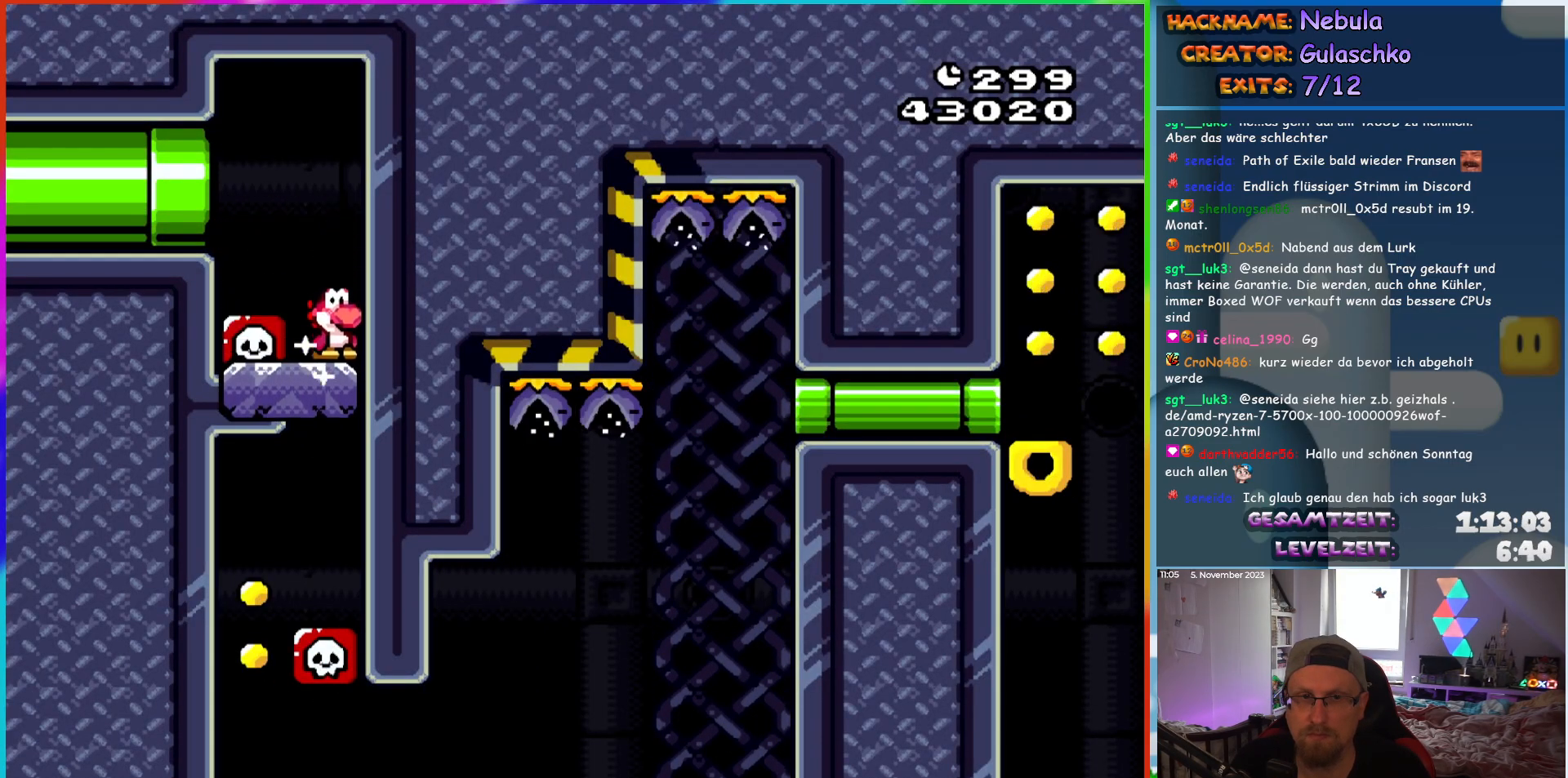
{"buttons": ["Y"], "events": [[67, "DPAD_LEFT", "down"], [450, "DPAD_LEFT", "up"]]}